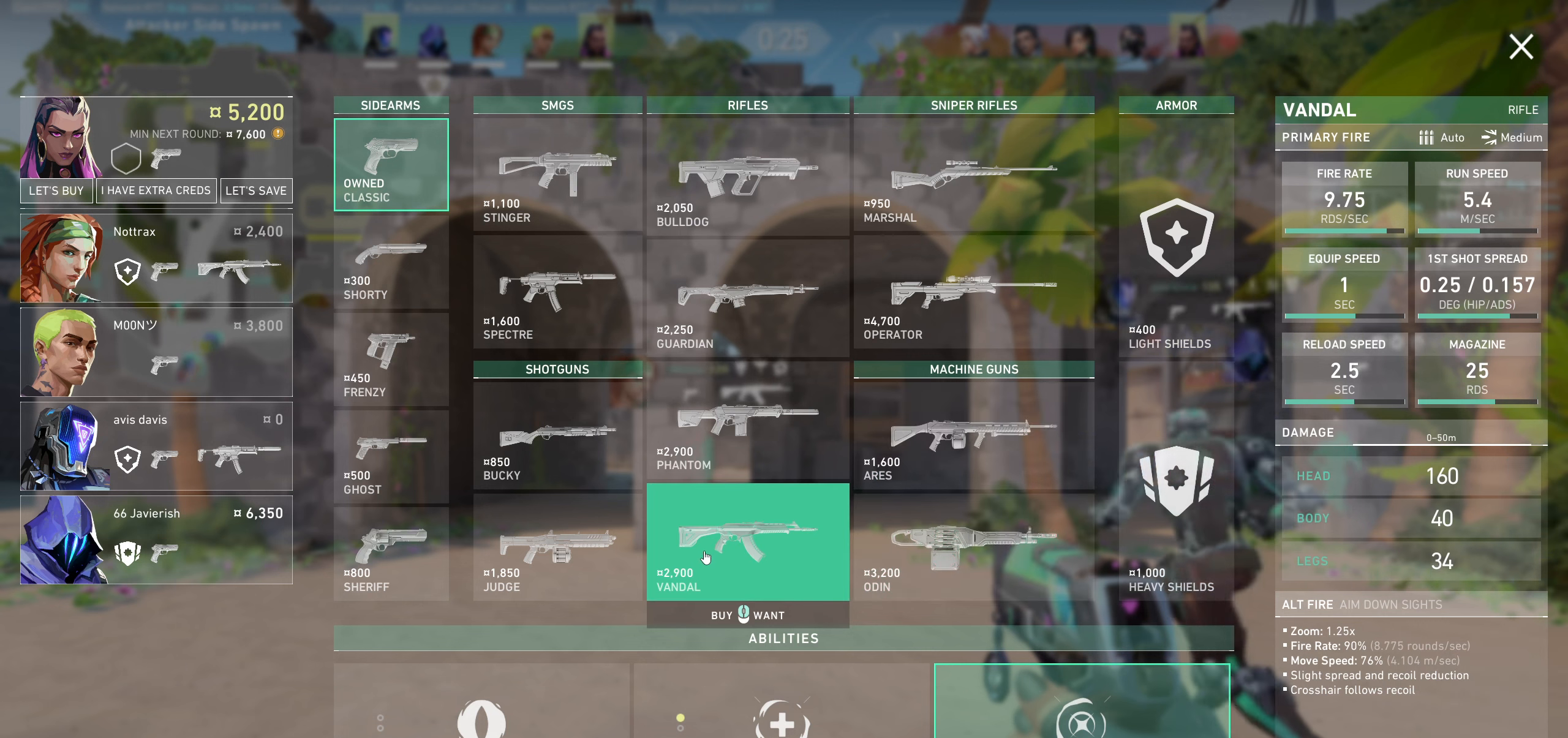
Gameplay with keyboard and mouse; each line is a JSON object with the keys and mouse buttons held at the frame after it. "events" lists presses ("down") and releases ("up") of "a", "ctrl", "d", "e", "q", "s", "shift", "space", "w", "mouse_left", "mouse_wheel" and "mouse_right" between this image and that frame as [ms after this image, input, new state], when the widget could be followed in between. "mouse_left", "mouse_wheel", "mouse_right" = the "left", "wheel", "right" buttons of the "mouse" list. No other keys are recorded. "wheel" means that the mouse wheel is clicked or scrolled. Not read: mouse_move.
{"keys": [], "mouse": [], "events": [[17, "mouse_left", "down"], [134, "mouse_left", "up"]]}
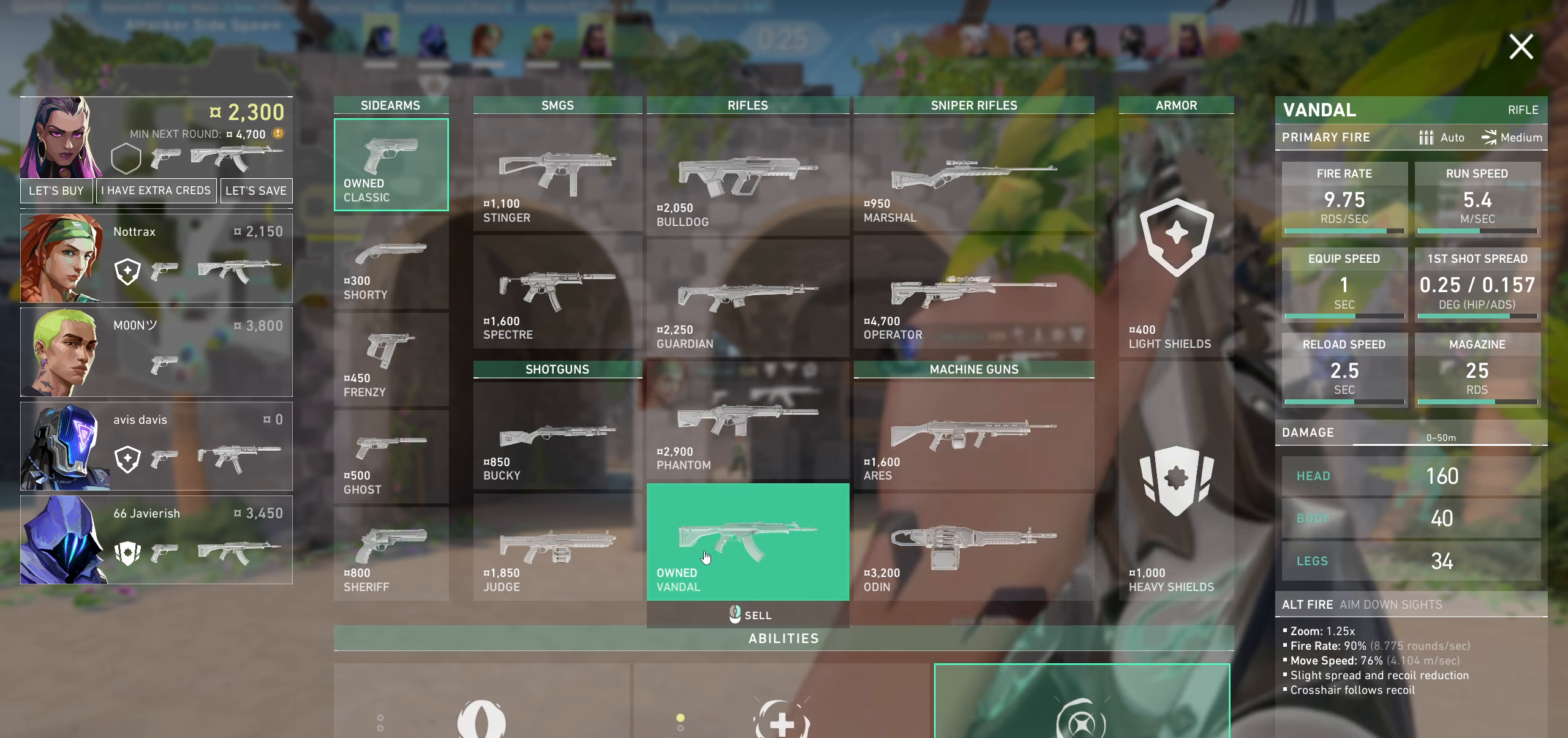
{"keys": [], "mouse": [], "events": []}
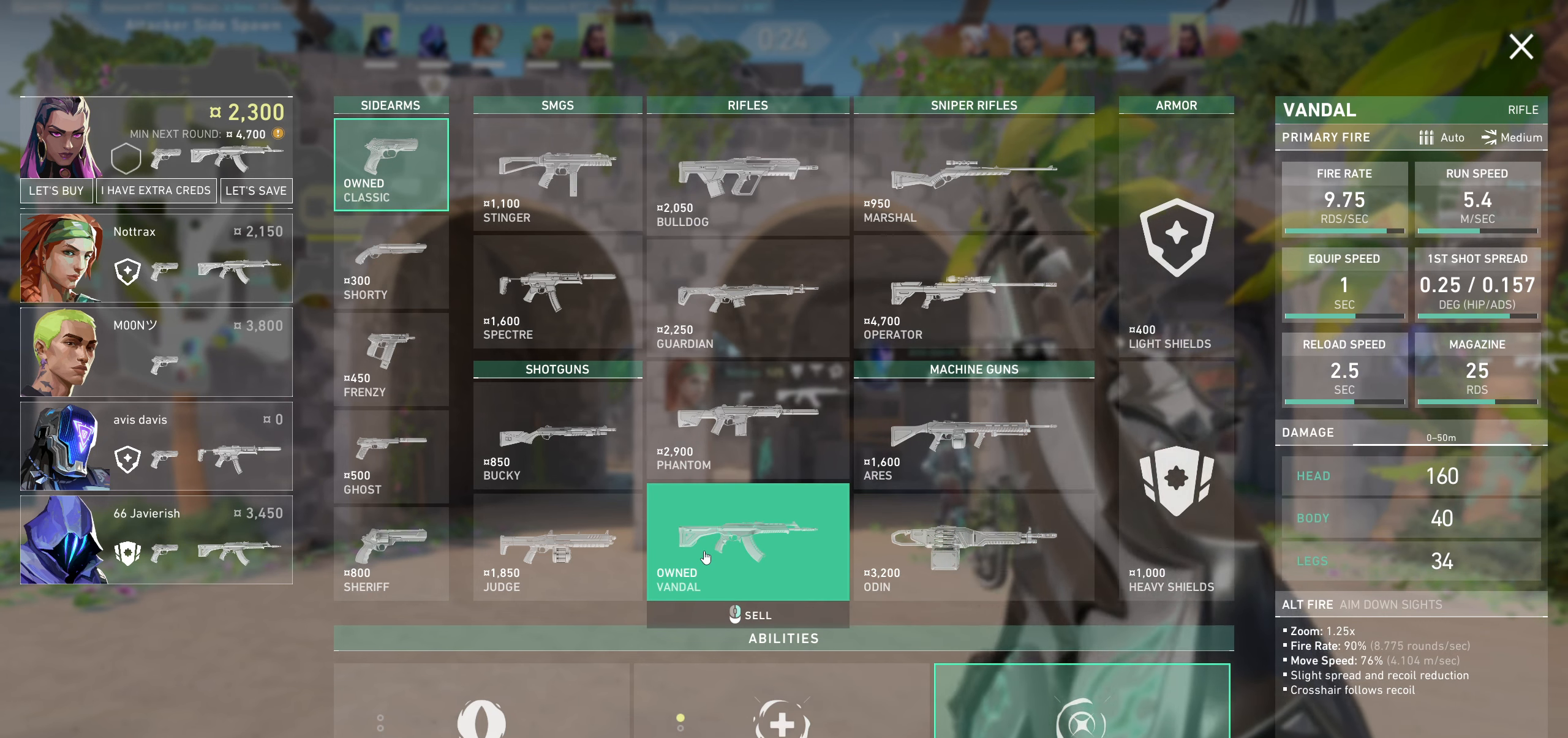
{"keys": [], "mouse": [], "events": []}
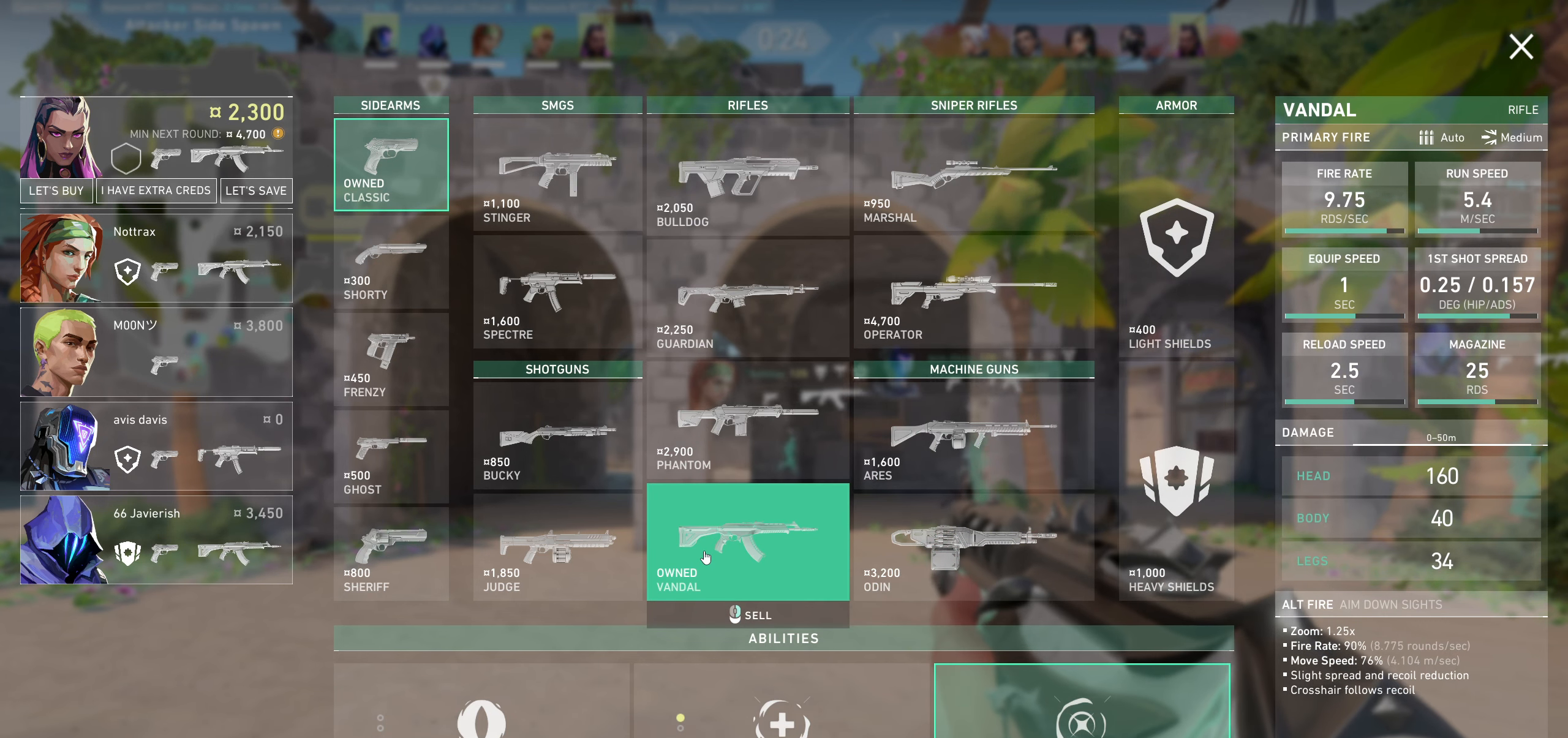
{"keys": [], "mouse": [], "events": []}
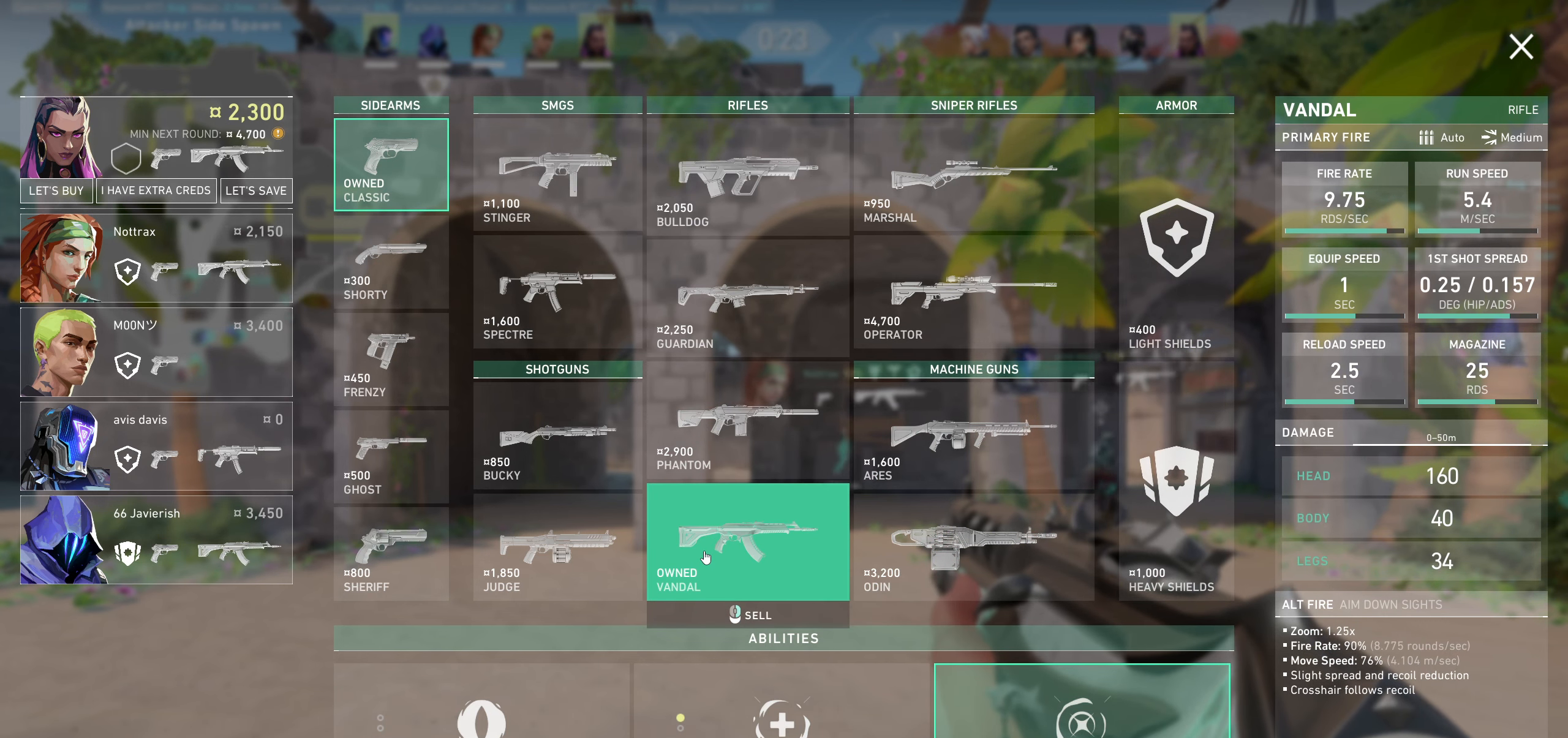
{"keys": [], "mouse": [], "events": []}
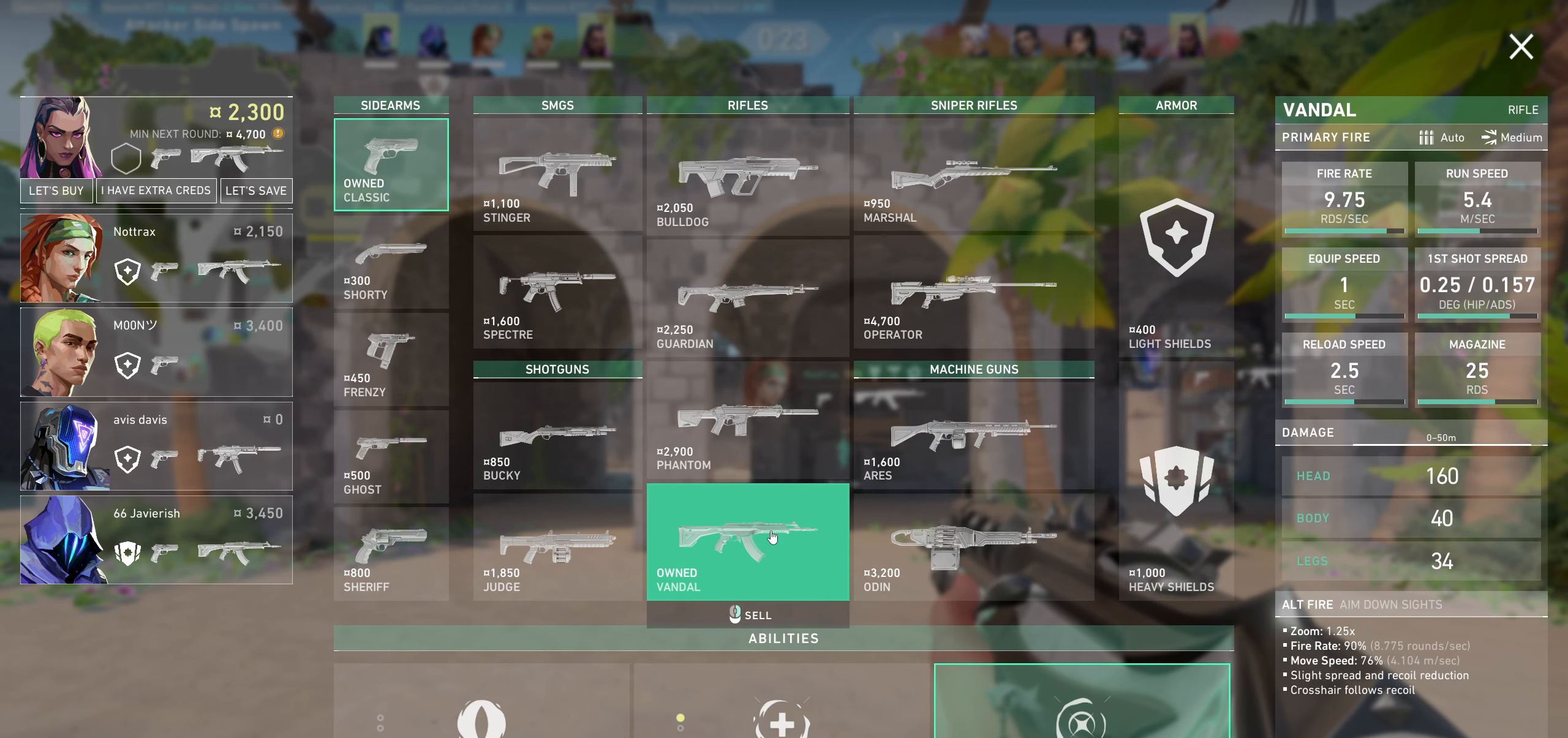
{"keys": [], "mouse": [], "events": []}
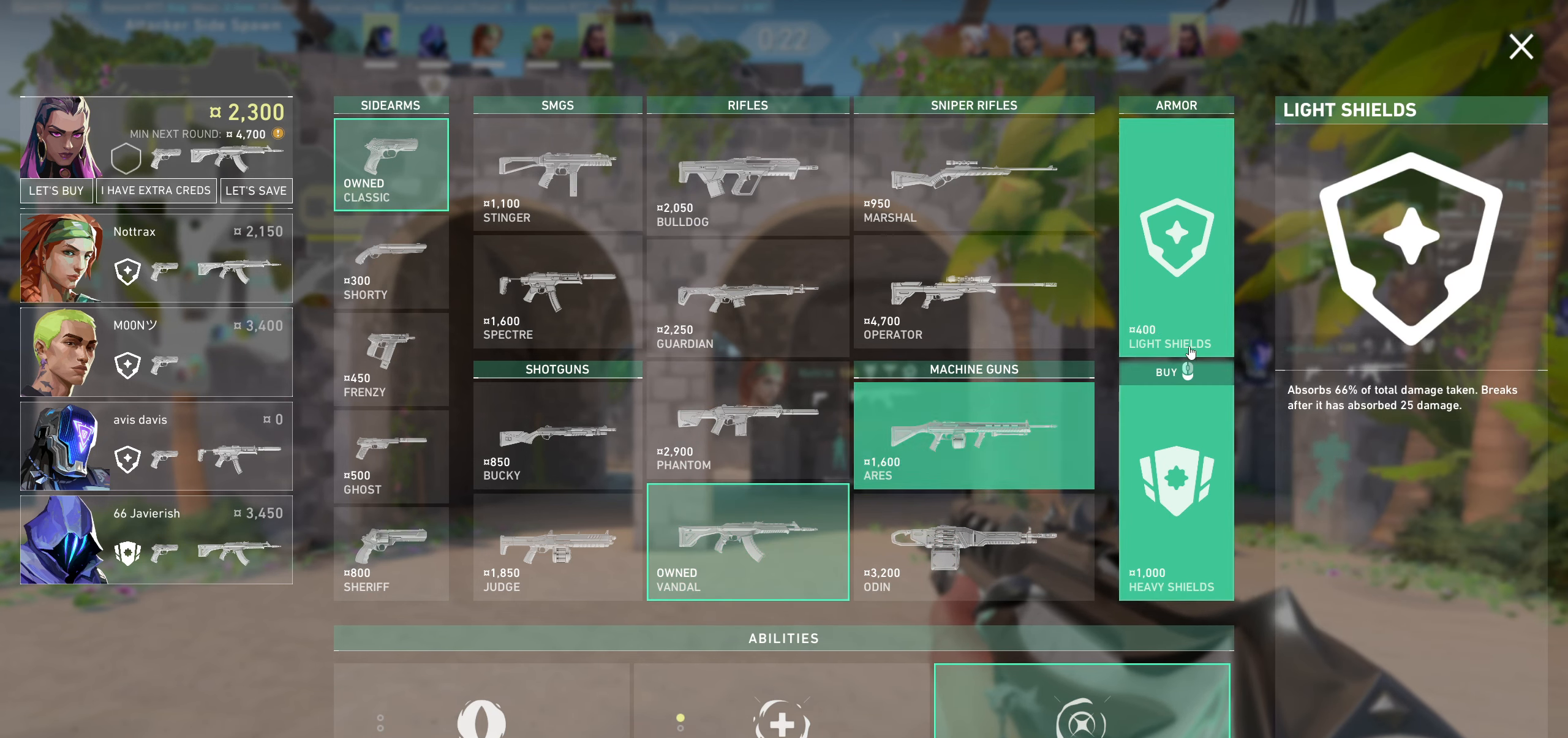
{"keys": [], "mouse": [], "events": [[284, "mouse_left", "down"], [417, "mouse_left", "up"]]}
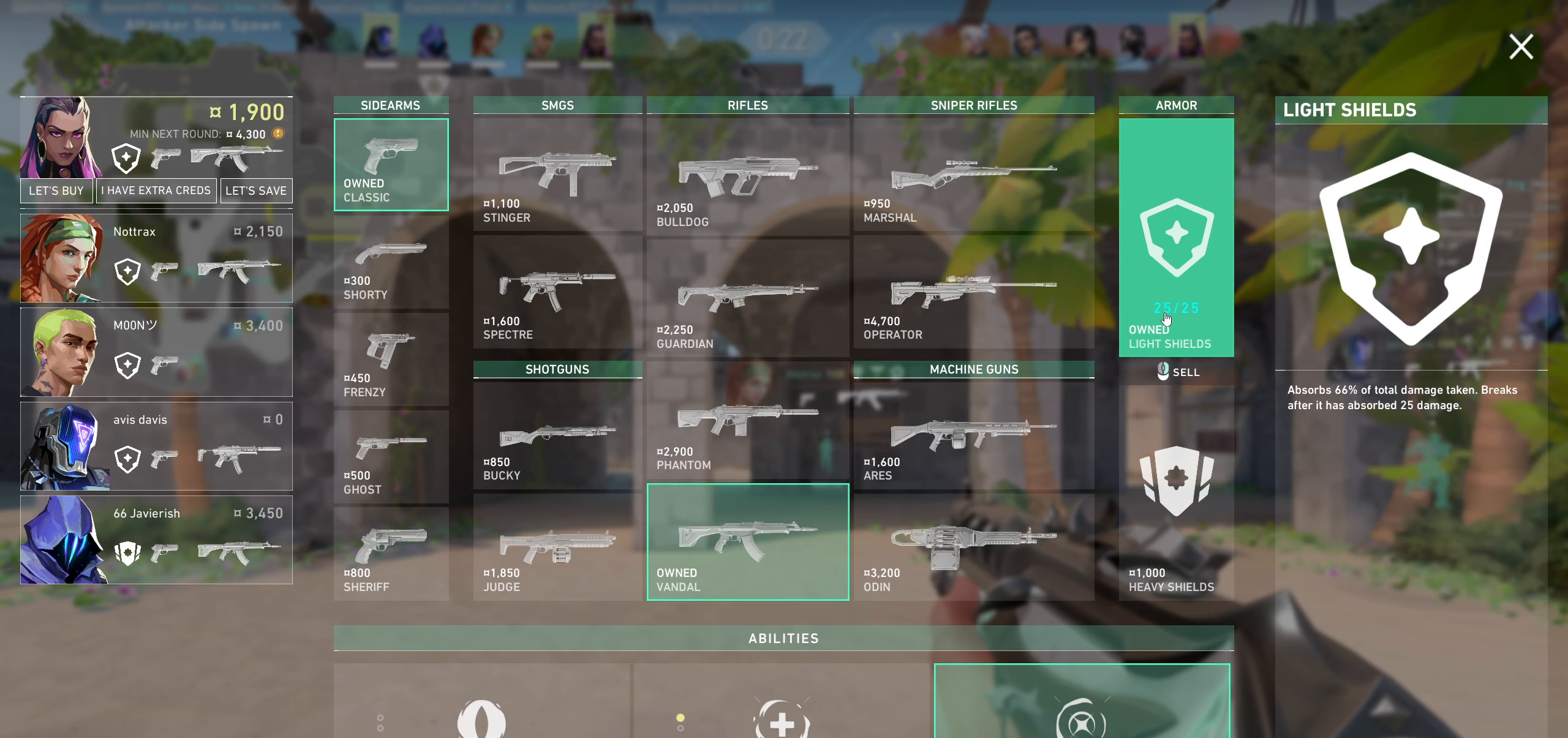
{"keys": [], "mouse": [], "events": []}
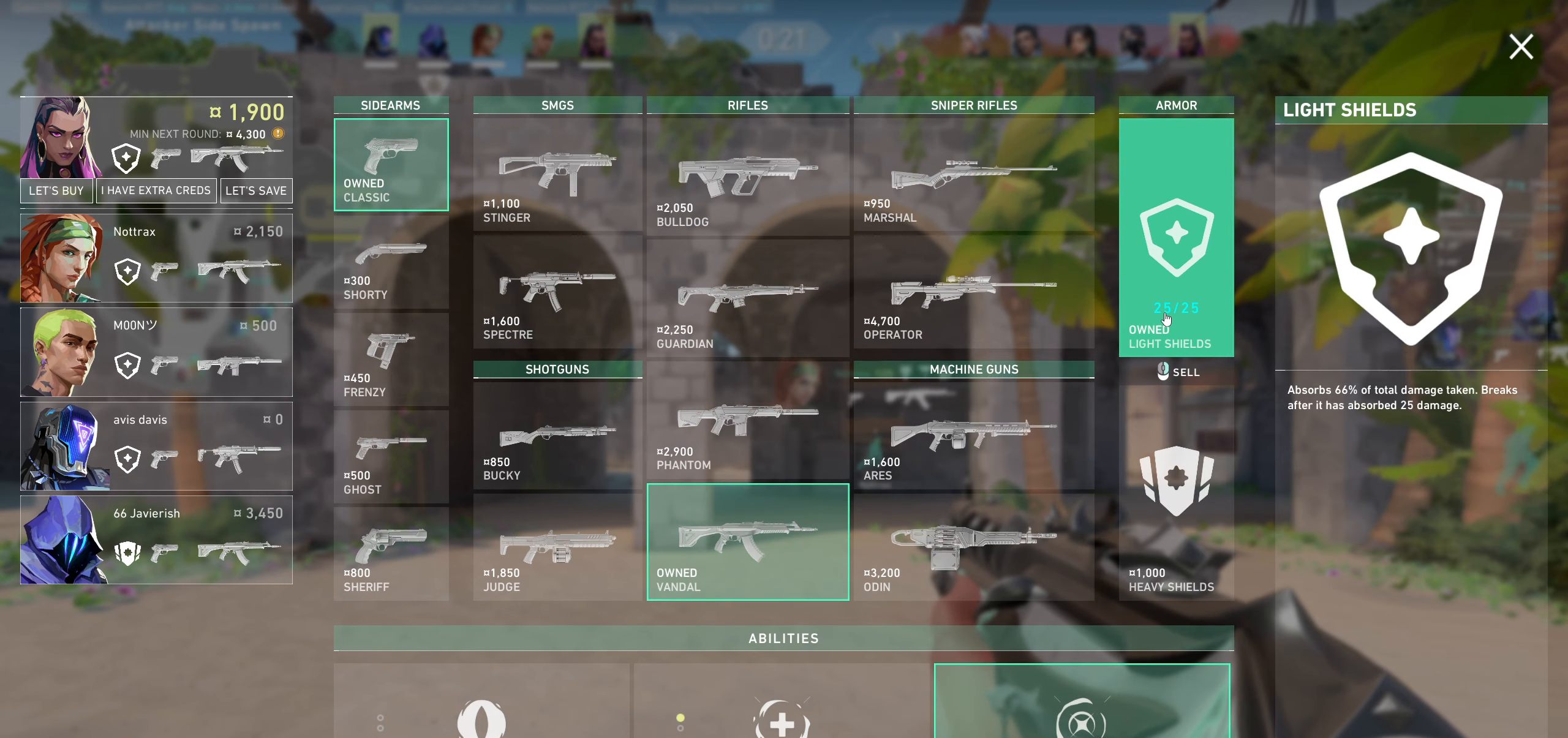
{"keys": [], "mouse": [], "events": []}
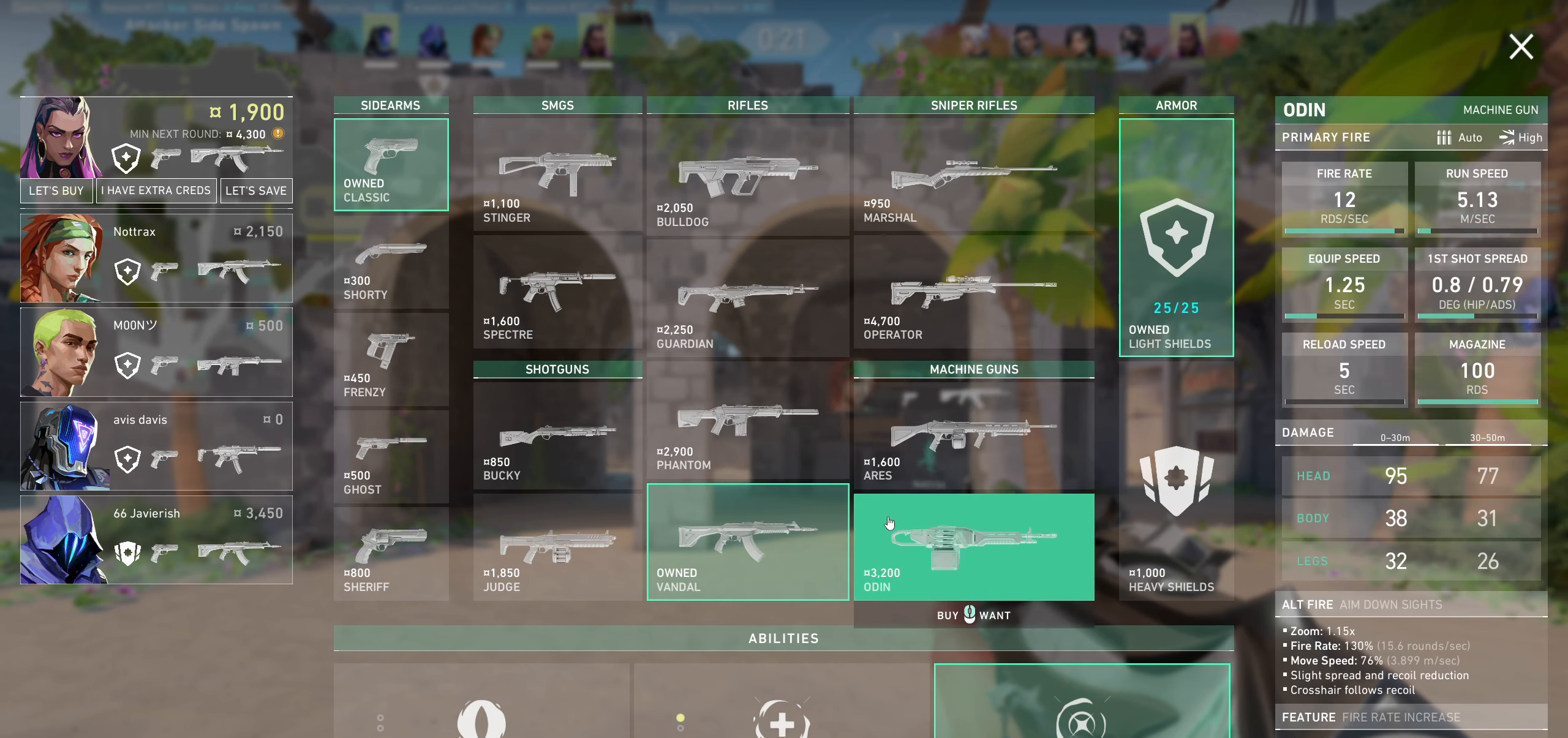
{"keys": [], "mouse": [], "events": []}
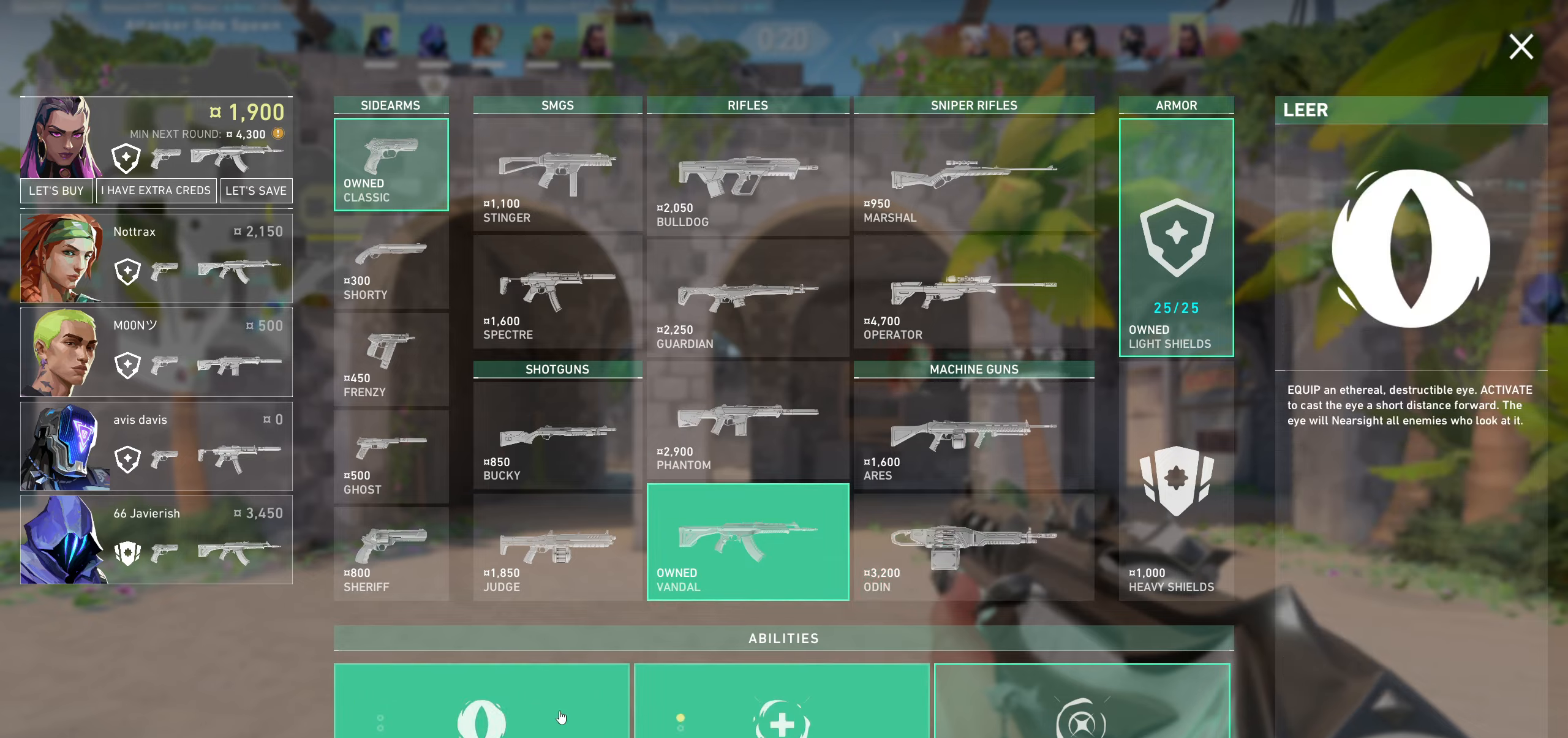
{"keys": [], "mouse": [], "events": []}
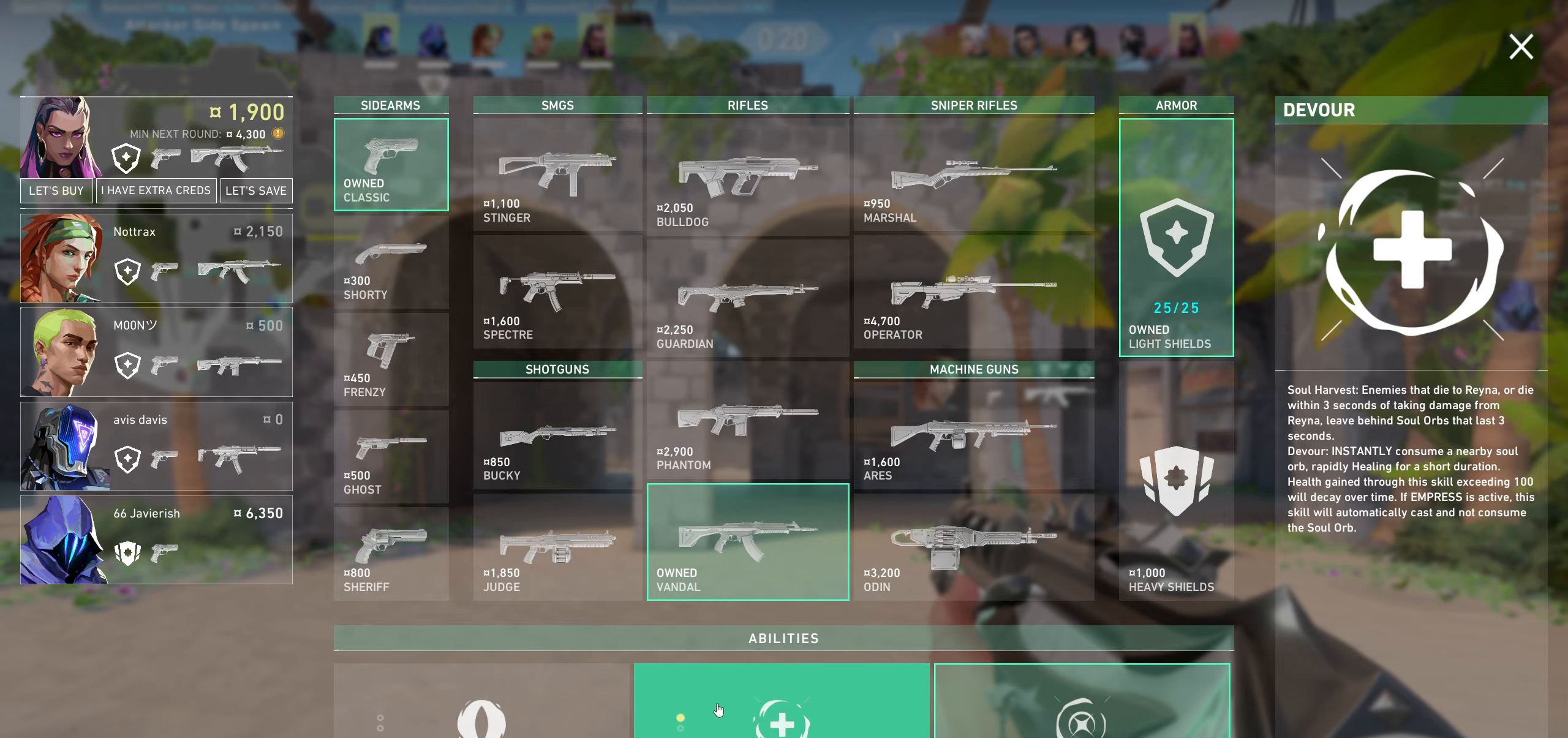
{"keys": [], "mouse": [], "events": [[100, "mouse_left", "down"], [233, "mouse_left", "up"]]}
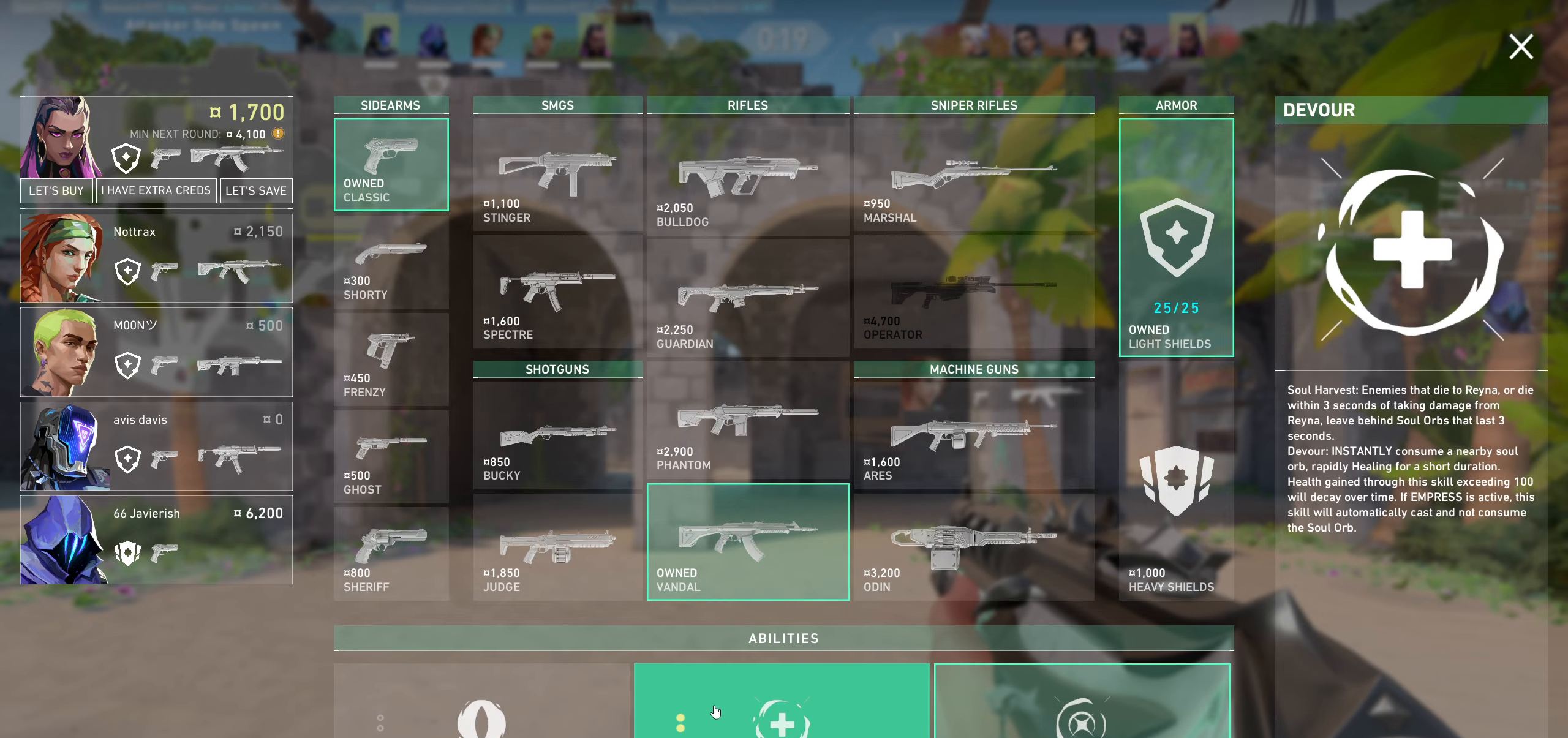
{"keys": [], "mouse": [], "events": []}
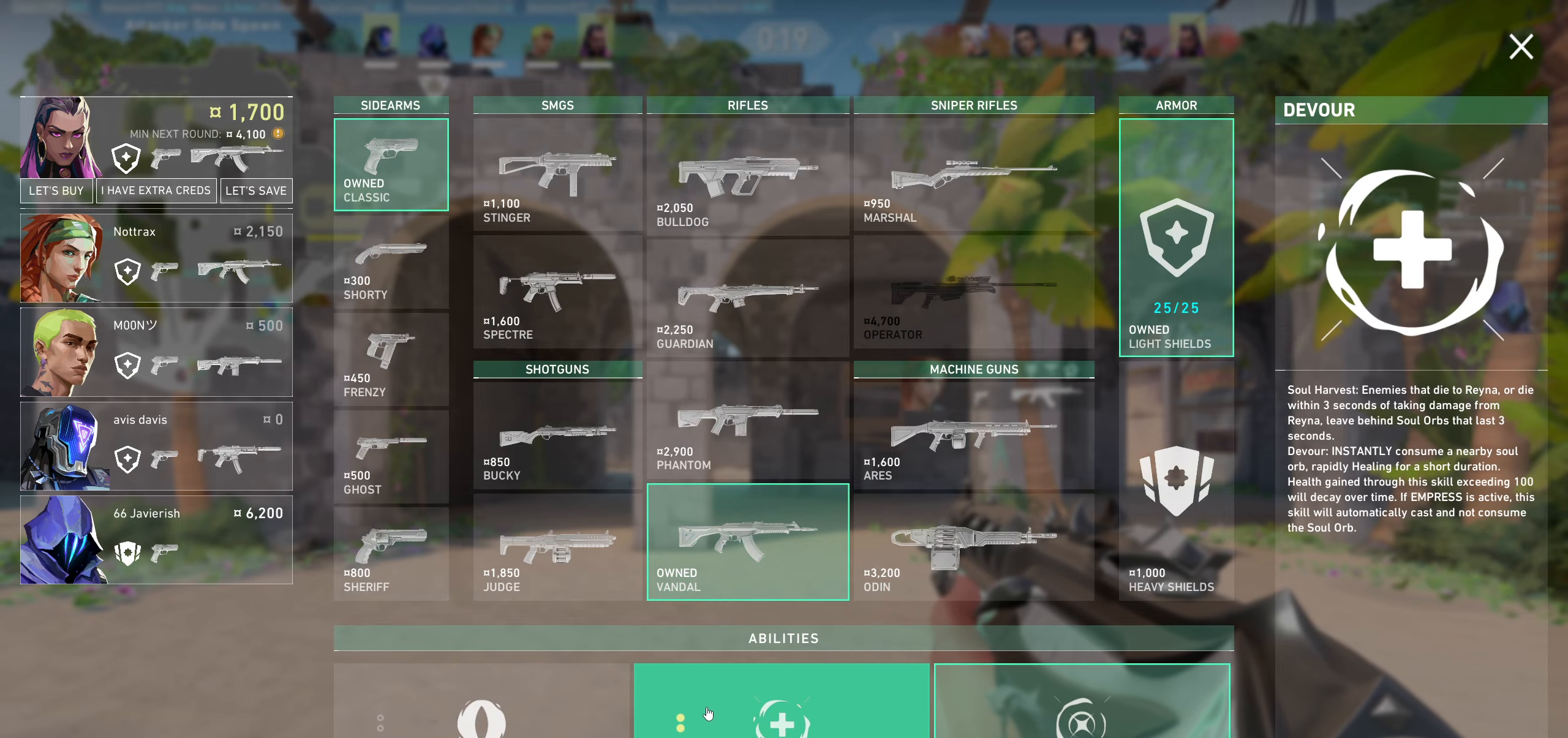
{"keys": ["d"], "mouse": [], "events": [[450, "d", "down"]]}
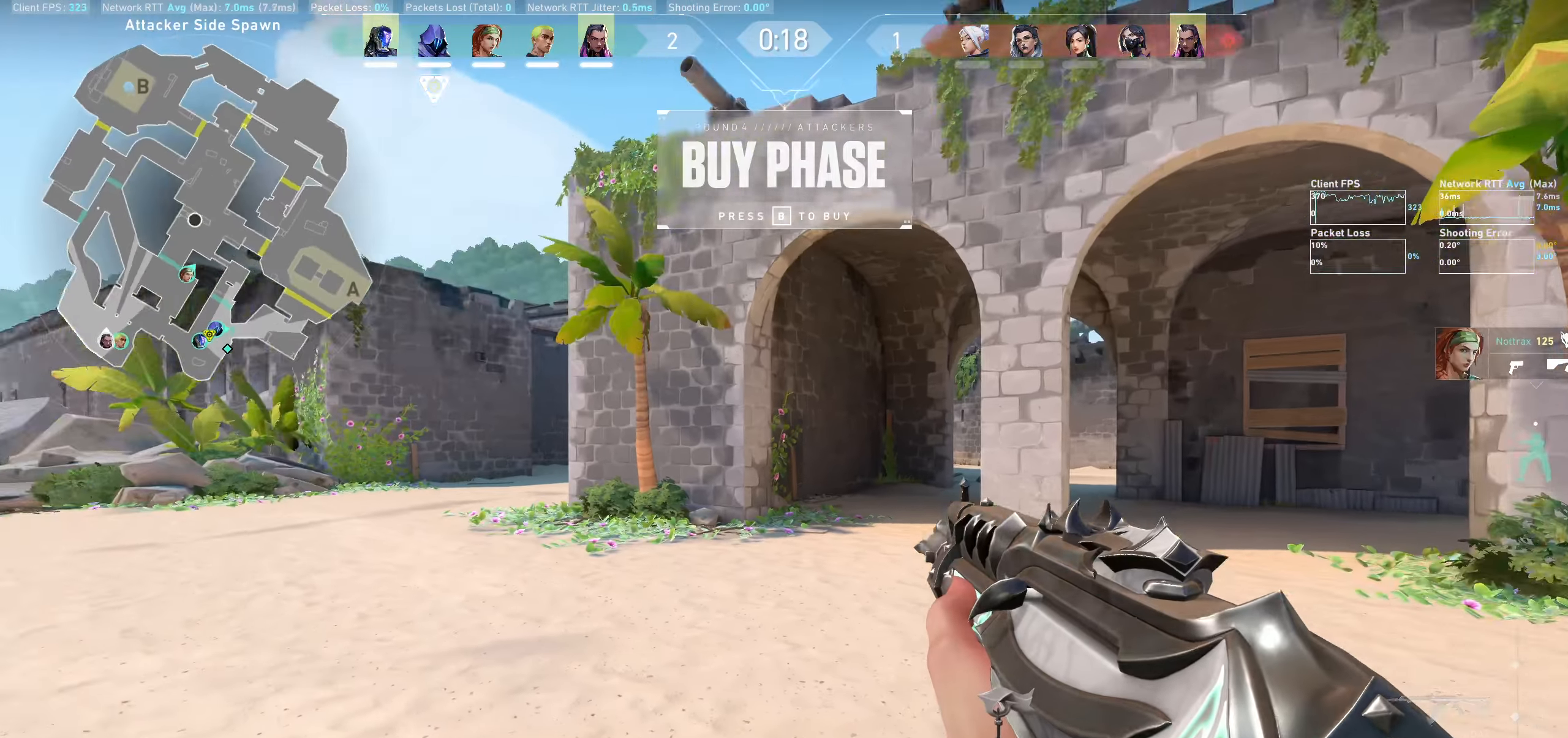
{"keys": ["d", "w"], "mouse": [], "events": [[366, "w", "down"]]}
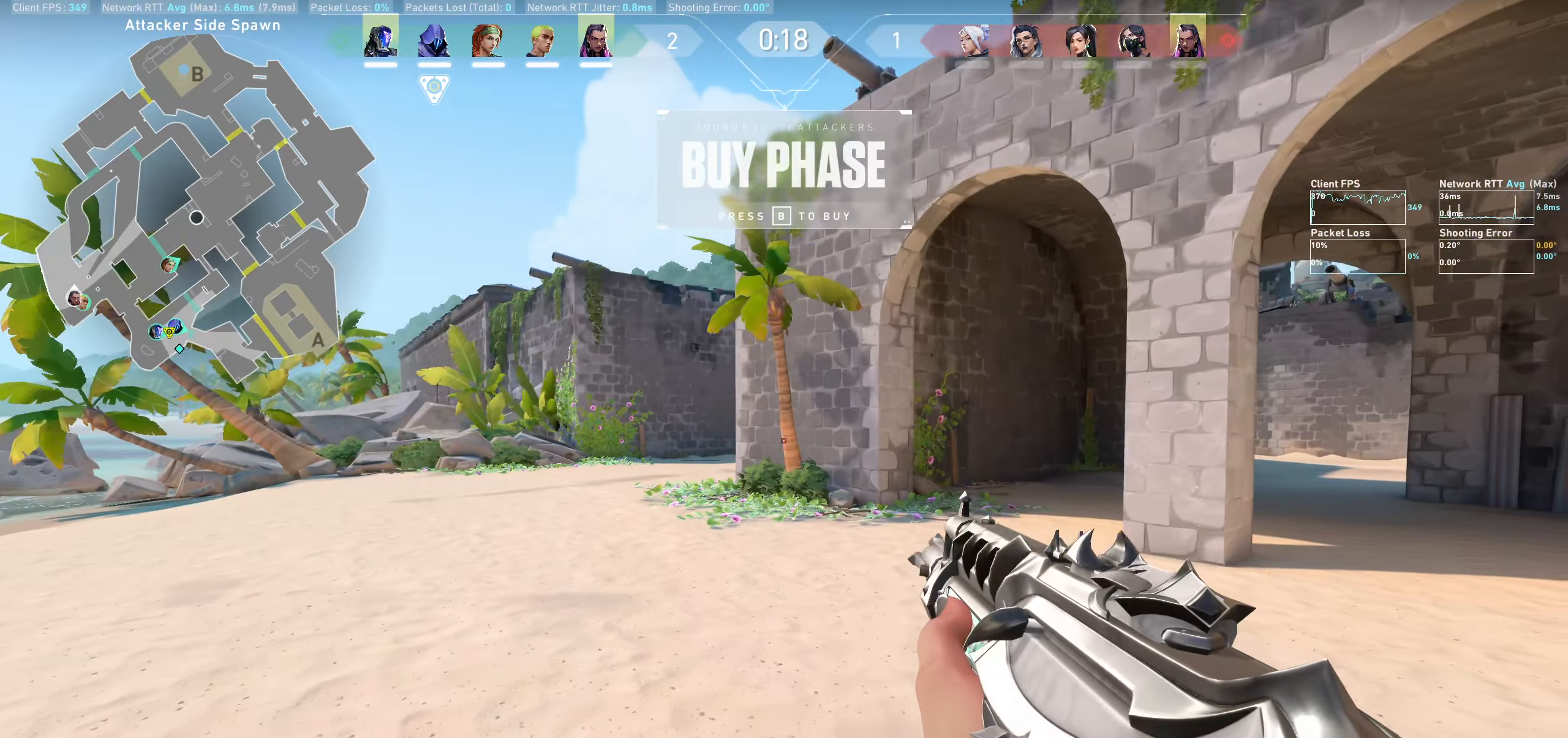
{"keys": ["w"], "mouse": [], "events": [[316, "d", "up"]]}
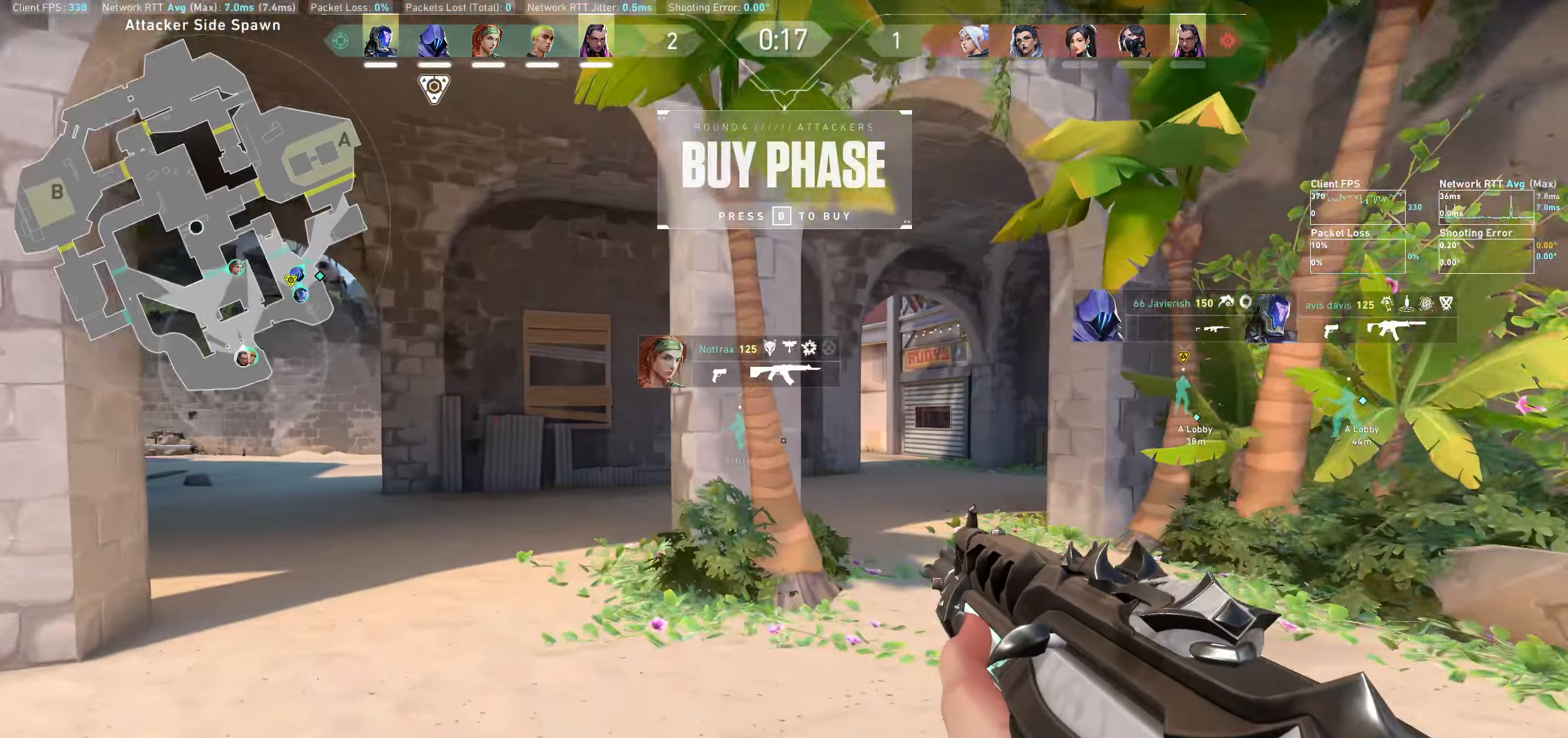
{"keys": ["a", "w"], "mouse": [], "events": [[350, "mouse_right", "down"], [383, "mouse_right", "up"], [450, "a", "down"]]}
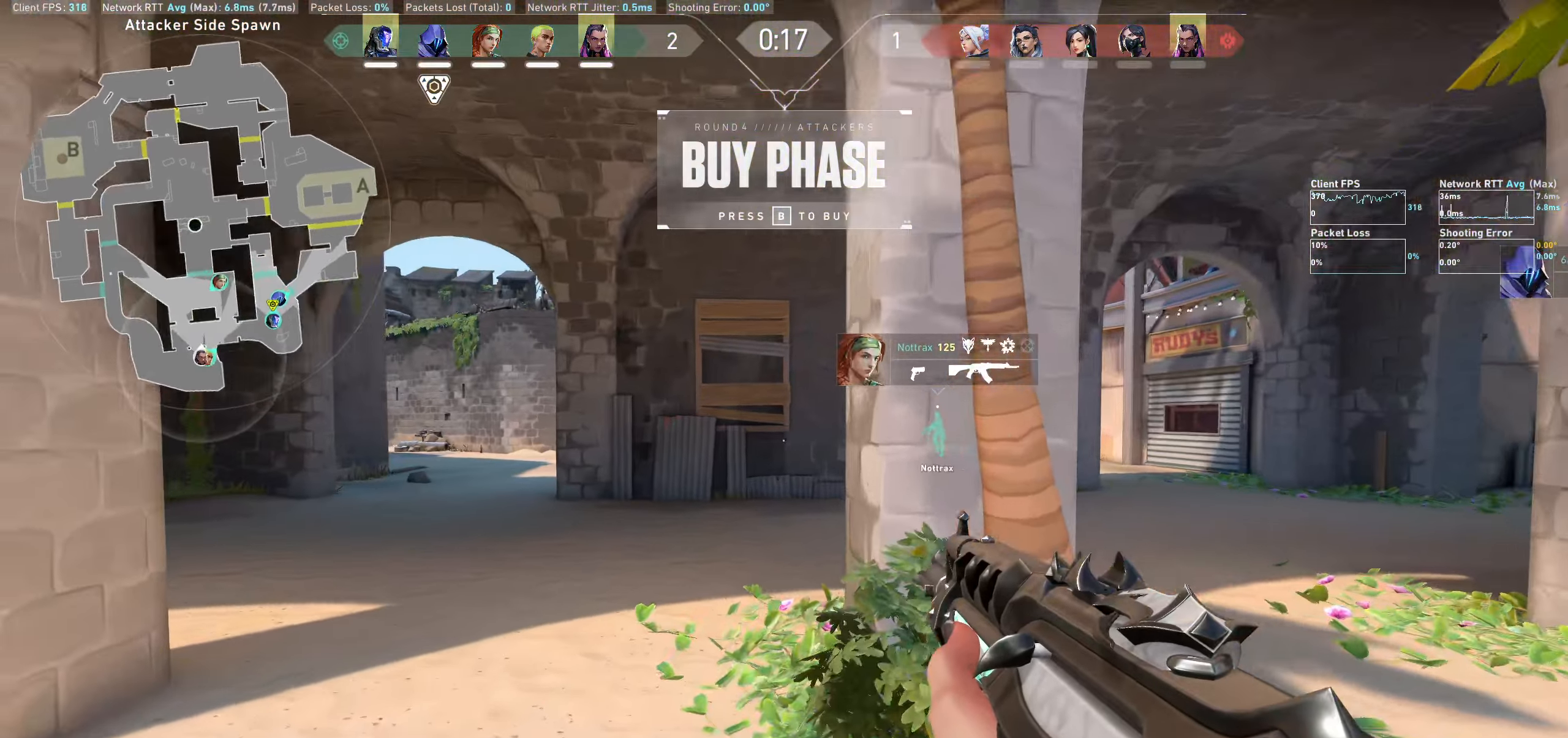
{"keys": ["w"], "mouse": [], "events": [[133, "a", "up"]]}
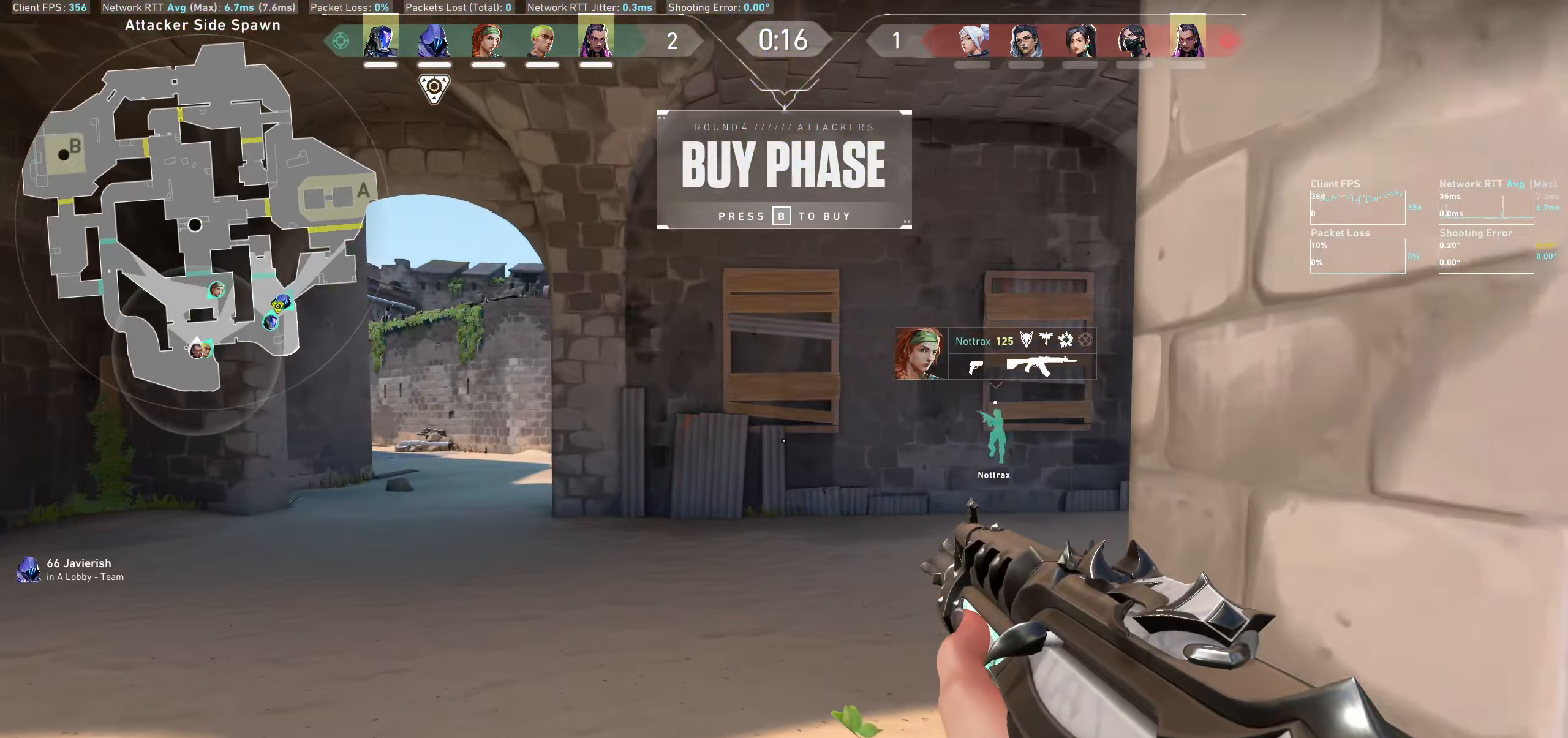
{"keys": ["w"], "mouse": [], "events": []}
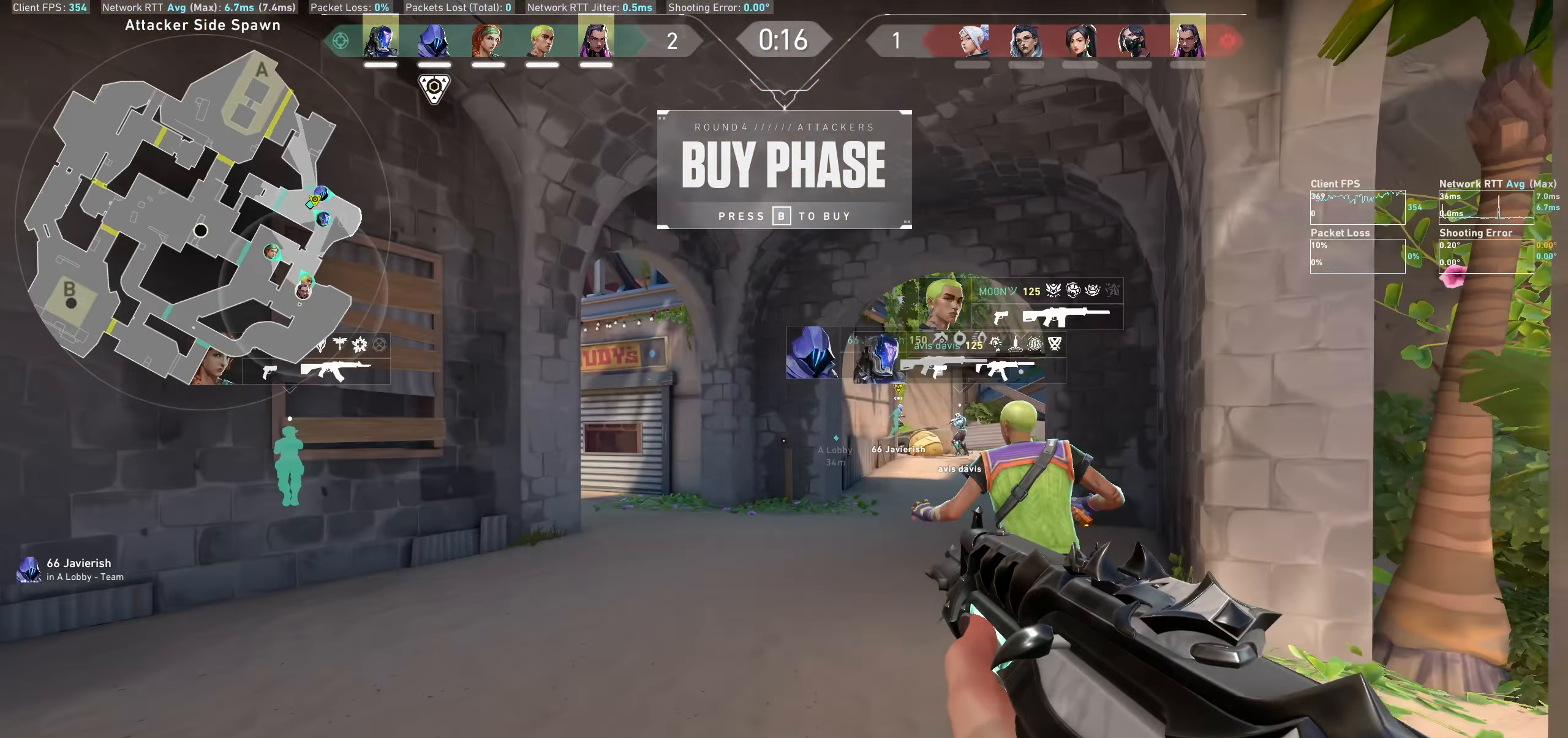
{"keys": ["w"], "mouse": [], "events": []}
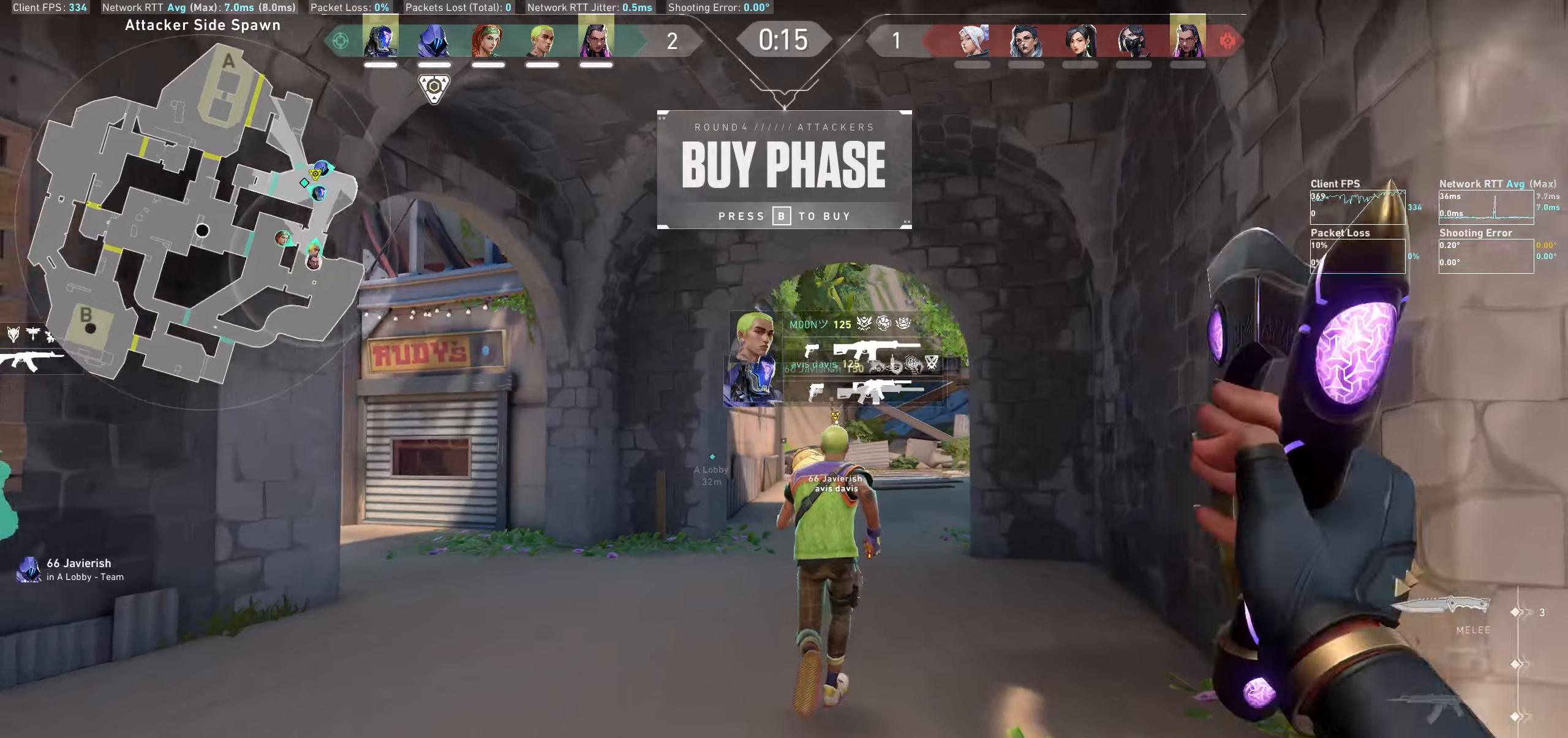
{"keys": ["w"], "mouse": [], "events": []}
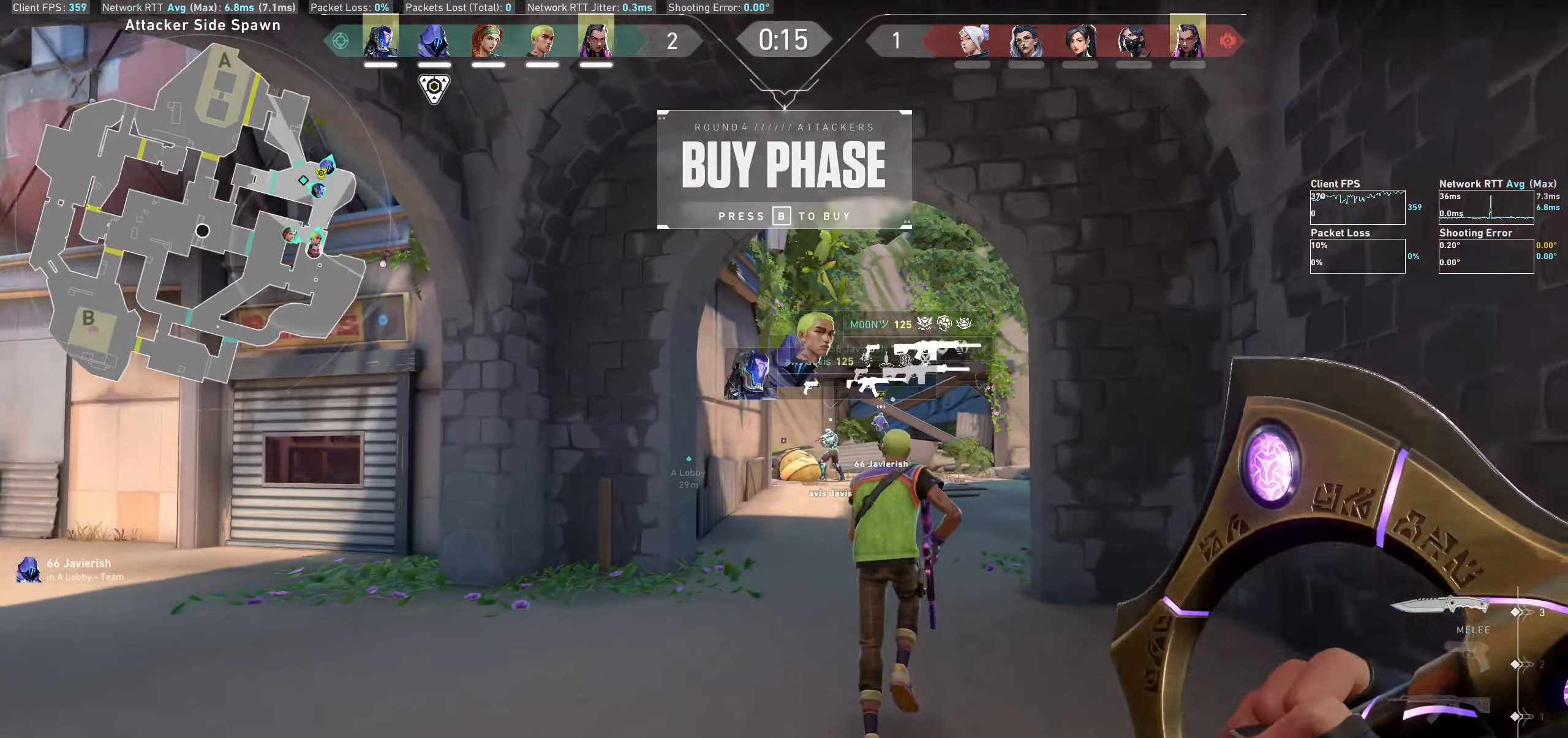
{"keys": ["w"], "mouse": [], "events": []}
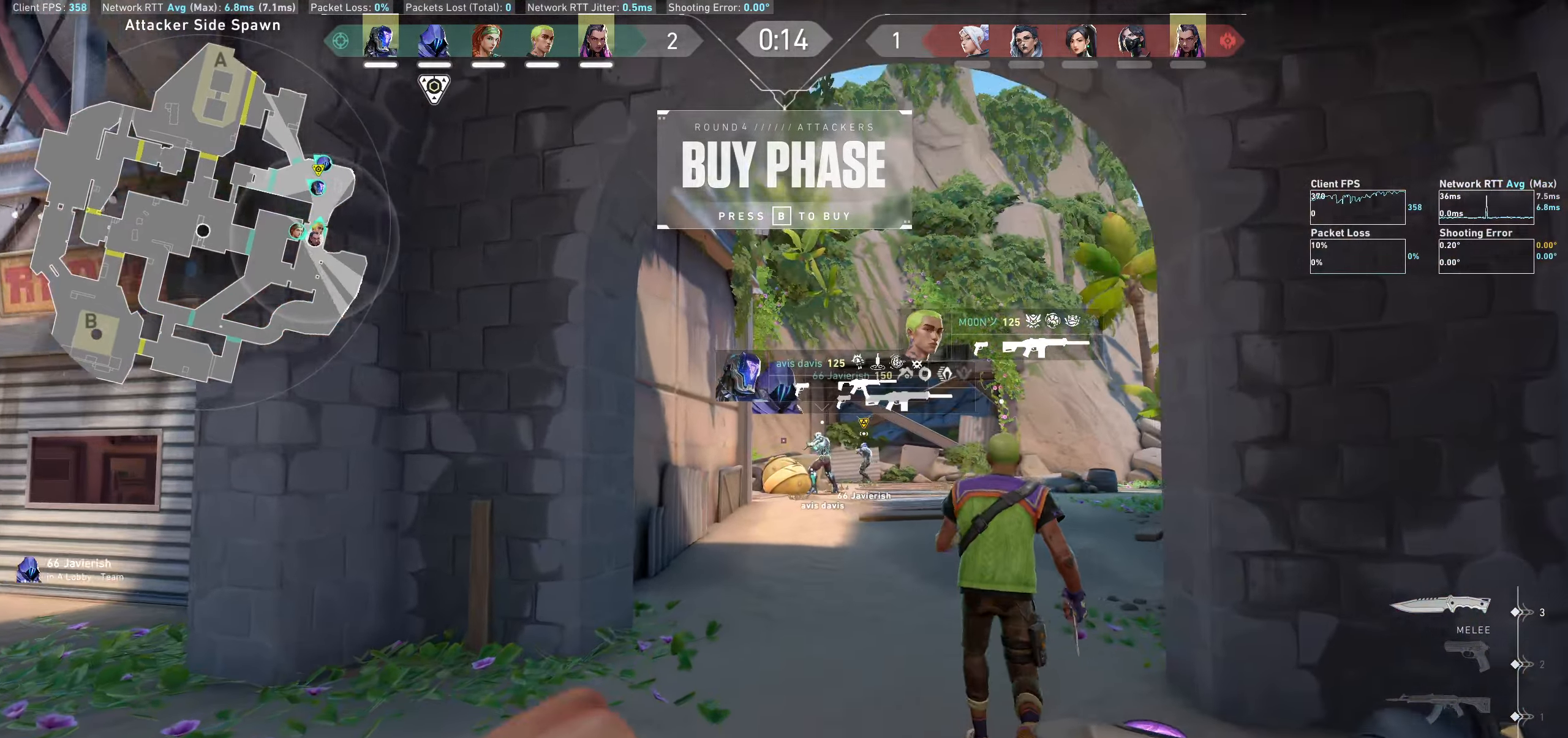
{"keys": ["w"], "mouse": [], "events": []}
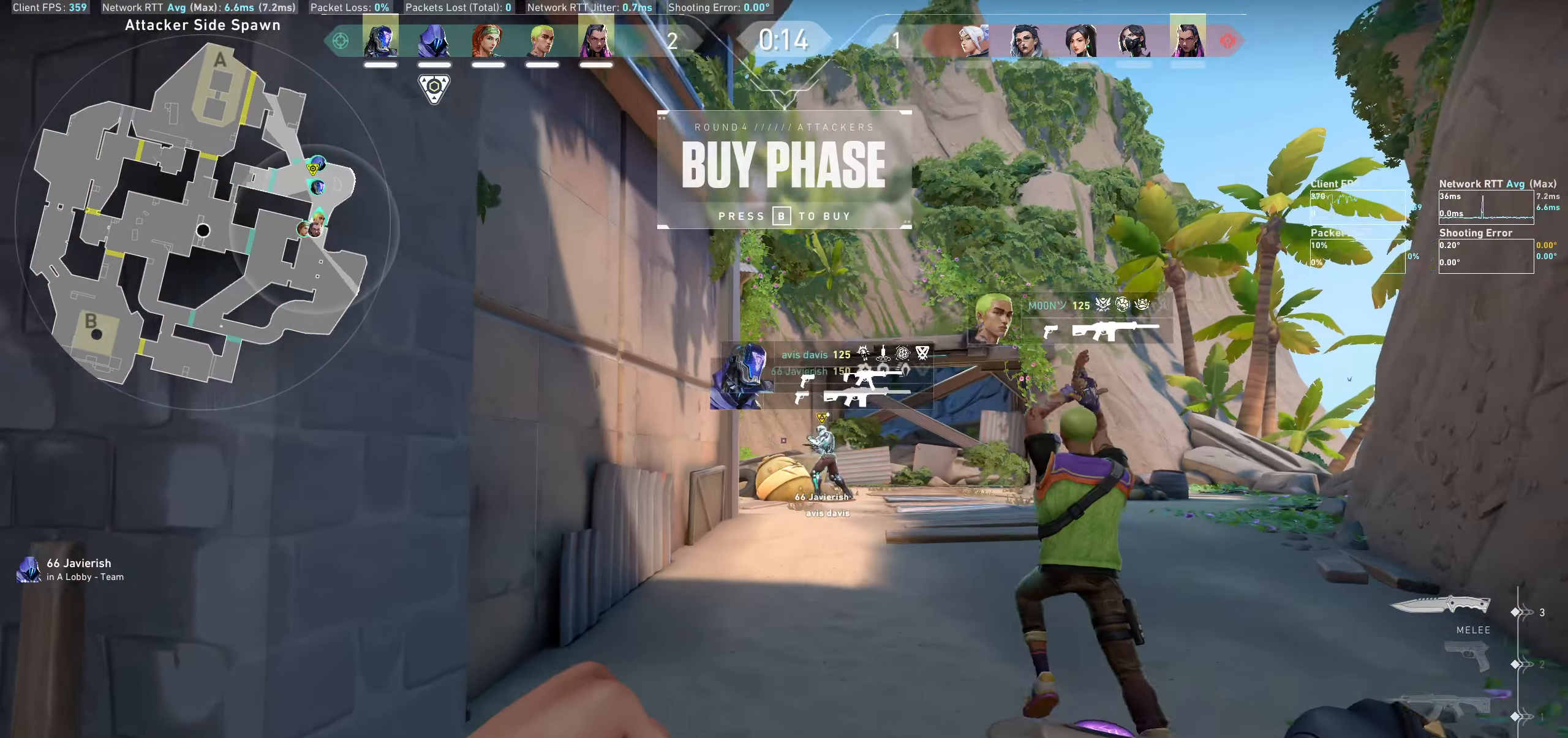
{"keys": ["d", "w"], "mouse": [], "events": [[200, "d", "down"]]}
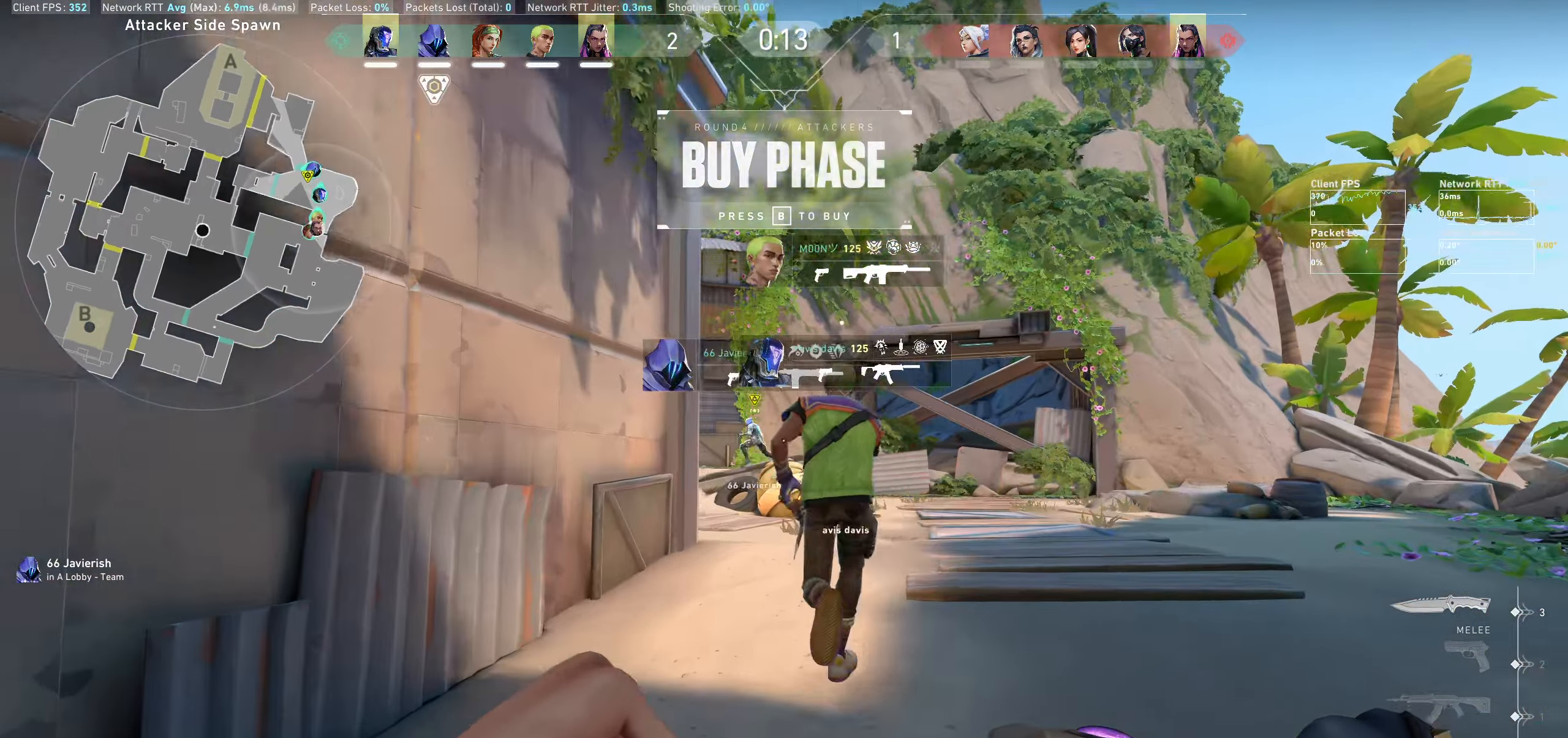
{"keys": ["d", "w"], "mouse": [], "events": []}
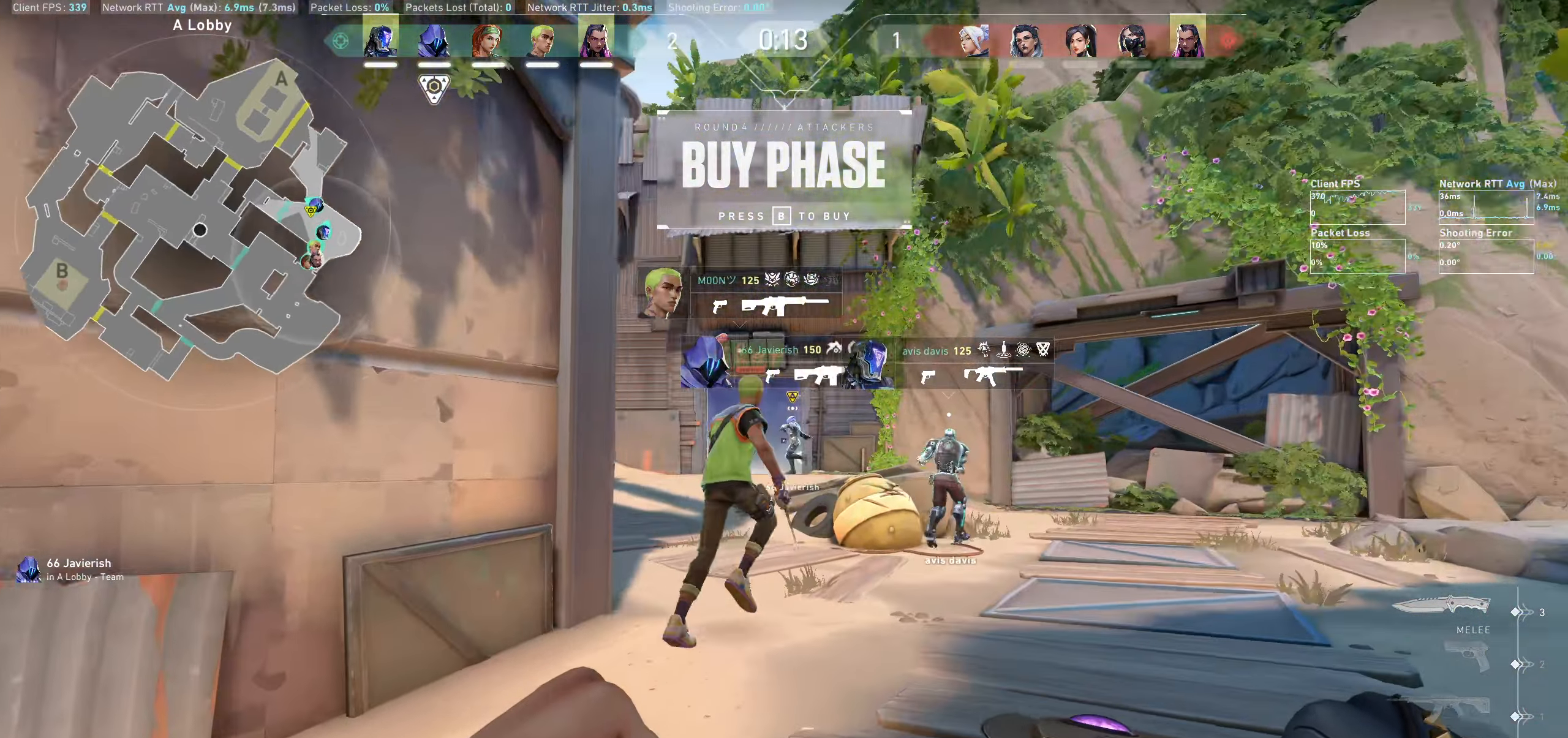
{"keys": ["w"], "mouse": [], "events": [[83, "d", "up"]]}
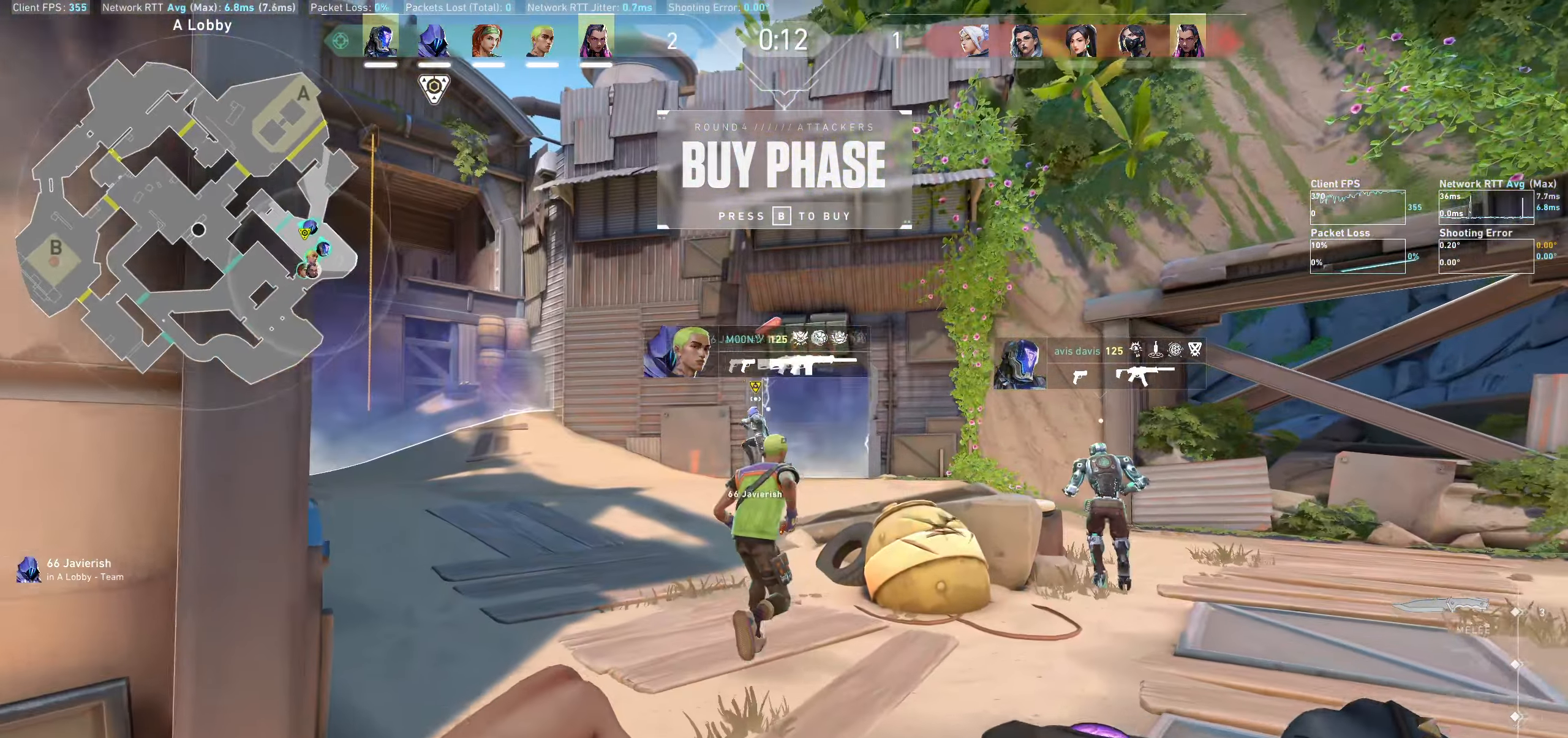
{"keys": ["w"], "mouse": [], "events": [[250, "a", "down"], [500, "a", "up"]]}
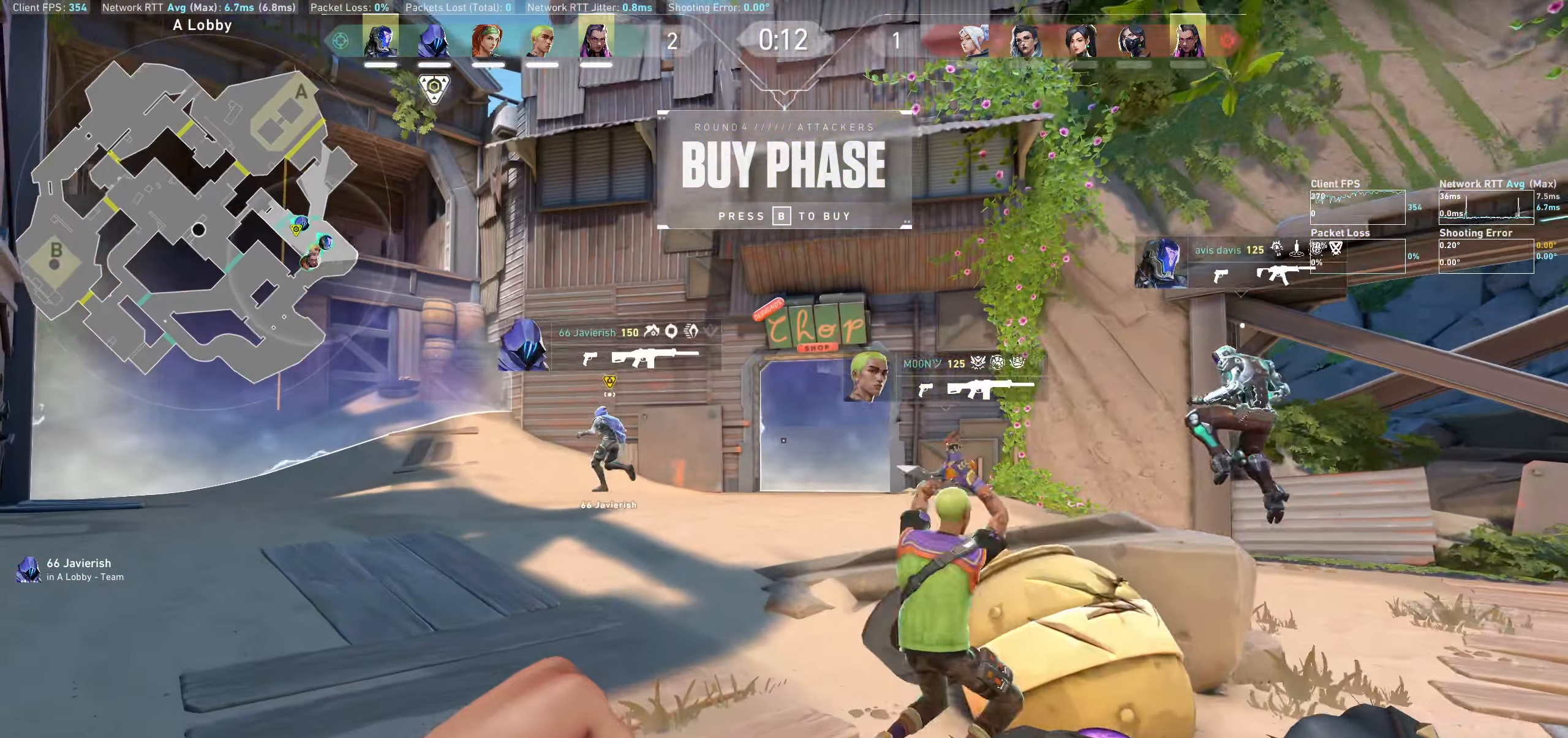
{"keys": ["w"], "mouse": [], "events": []}
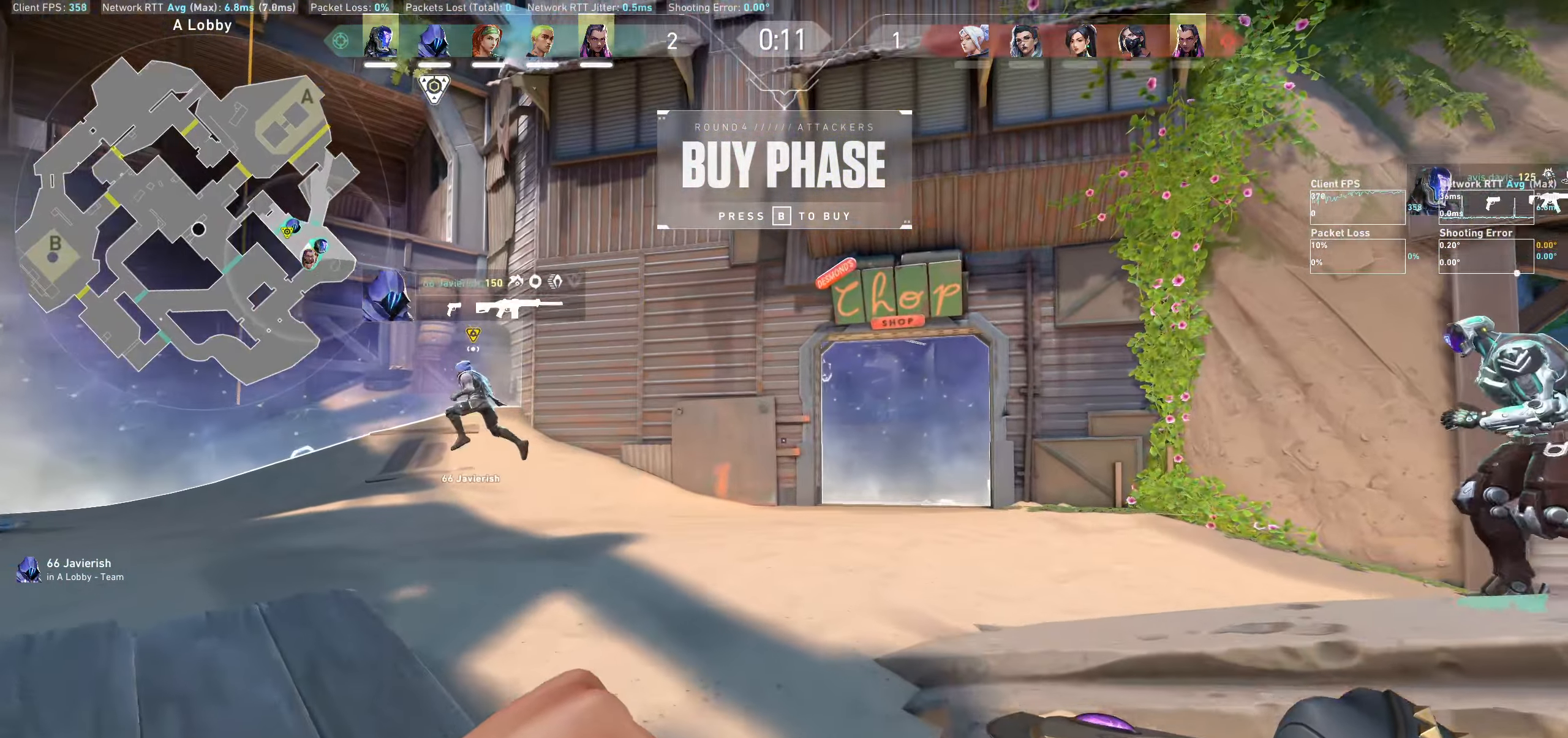
{"keys": ["a", "w"], "mouse": [], "events": [[217, "w", "up"], [383, "a", "down"], [400, "w", "down"]]}
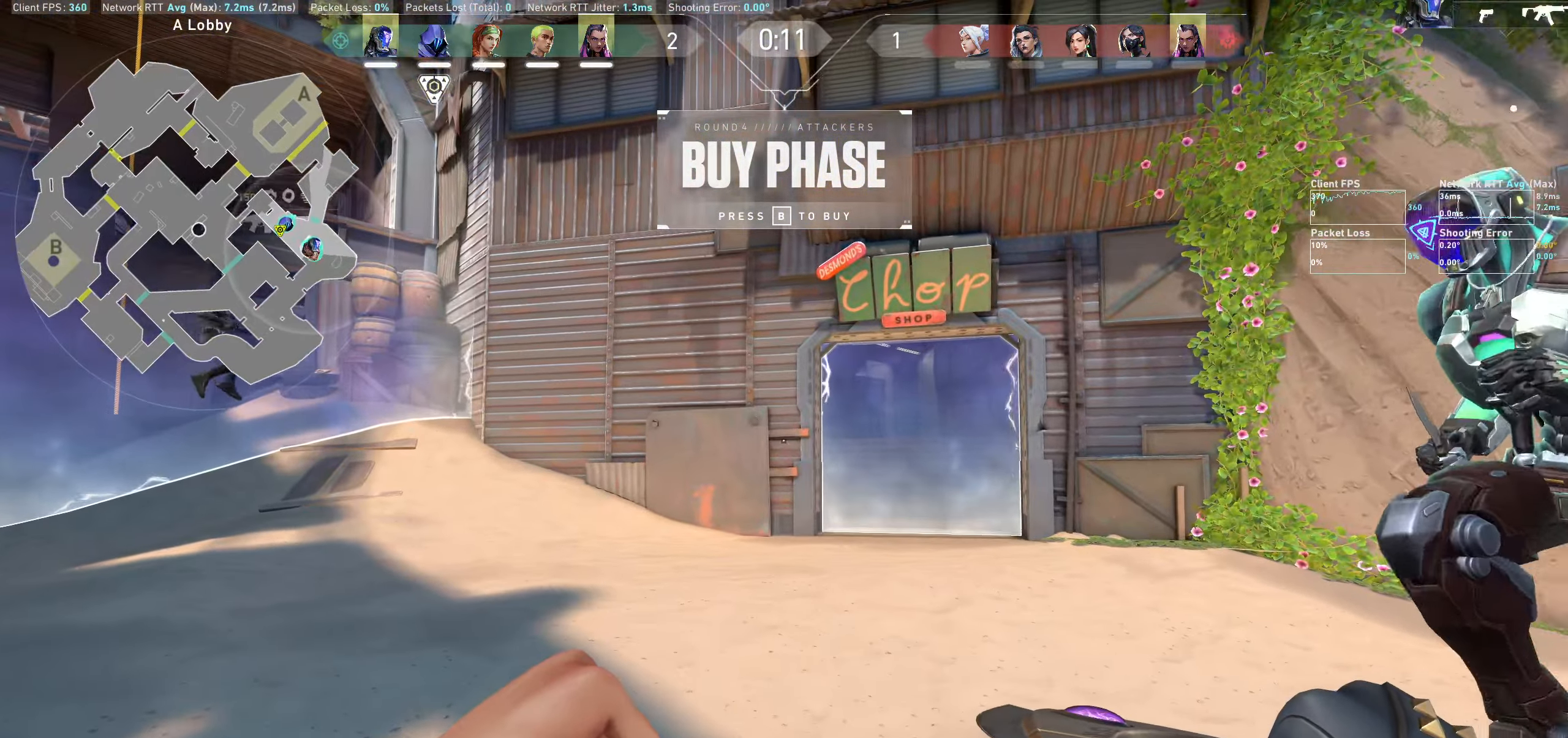
{"keys": [], "mouse": [], "events": [[350, "a", "up"], [367, "w", "up"]]}
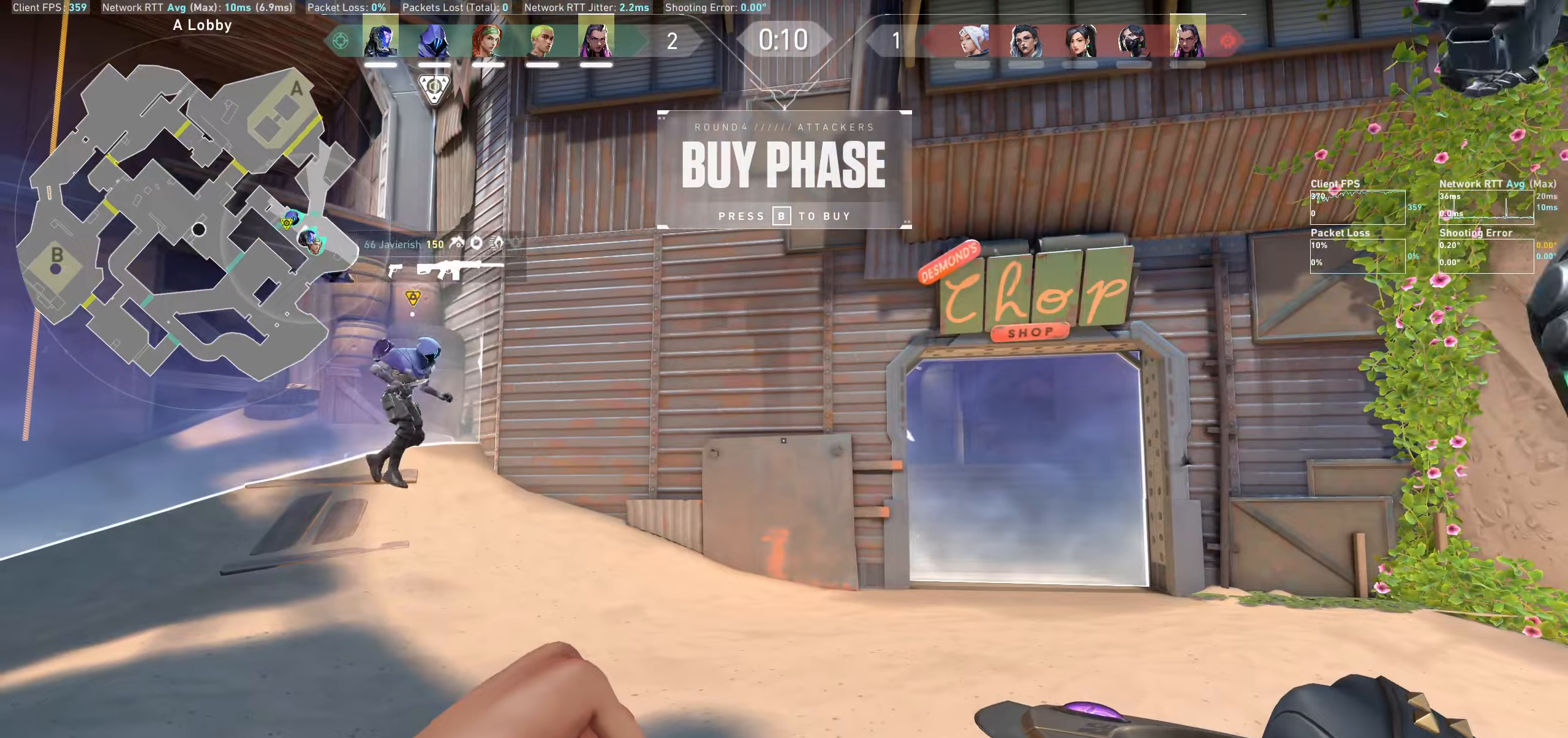
{"keys": [], "mouse": [], "events": []}